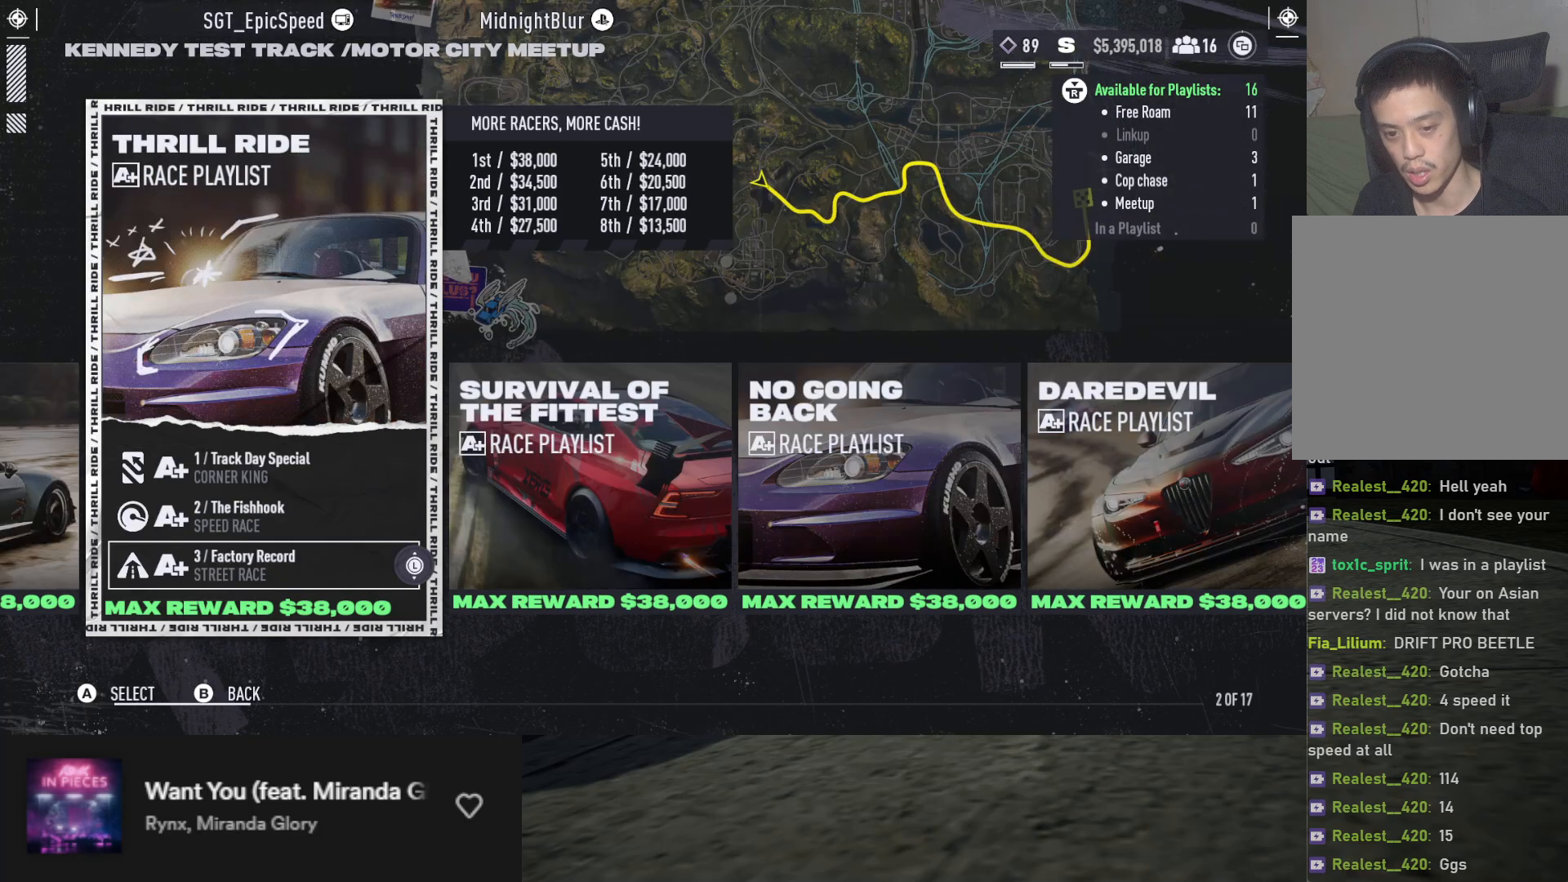
Gameplay with a controller (Xbox layout); each line is a JSON object with the inputs held at the frame after it. "events" lists button and stick changes between this image and that frame as [ms after this image, input, new state], when the widget could be followed in between.
{"buttons": ["DPAD_RIGHT"], "left_stick": "center", "right_stick": "center", "events": [[100, "DPAD_LEFT", "down"], [200, "DPAD_LEFT", "up"], [267, "DPAD_RIGHT", "down"], [367, "DPAD_RIGHT", "up"], [400, "DPAD_RIGHT", "down"]]}
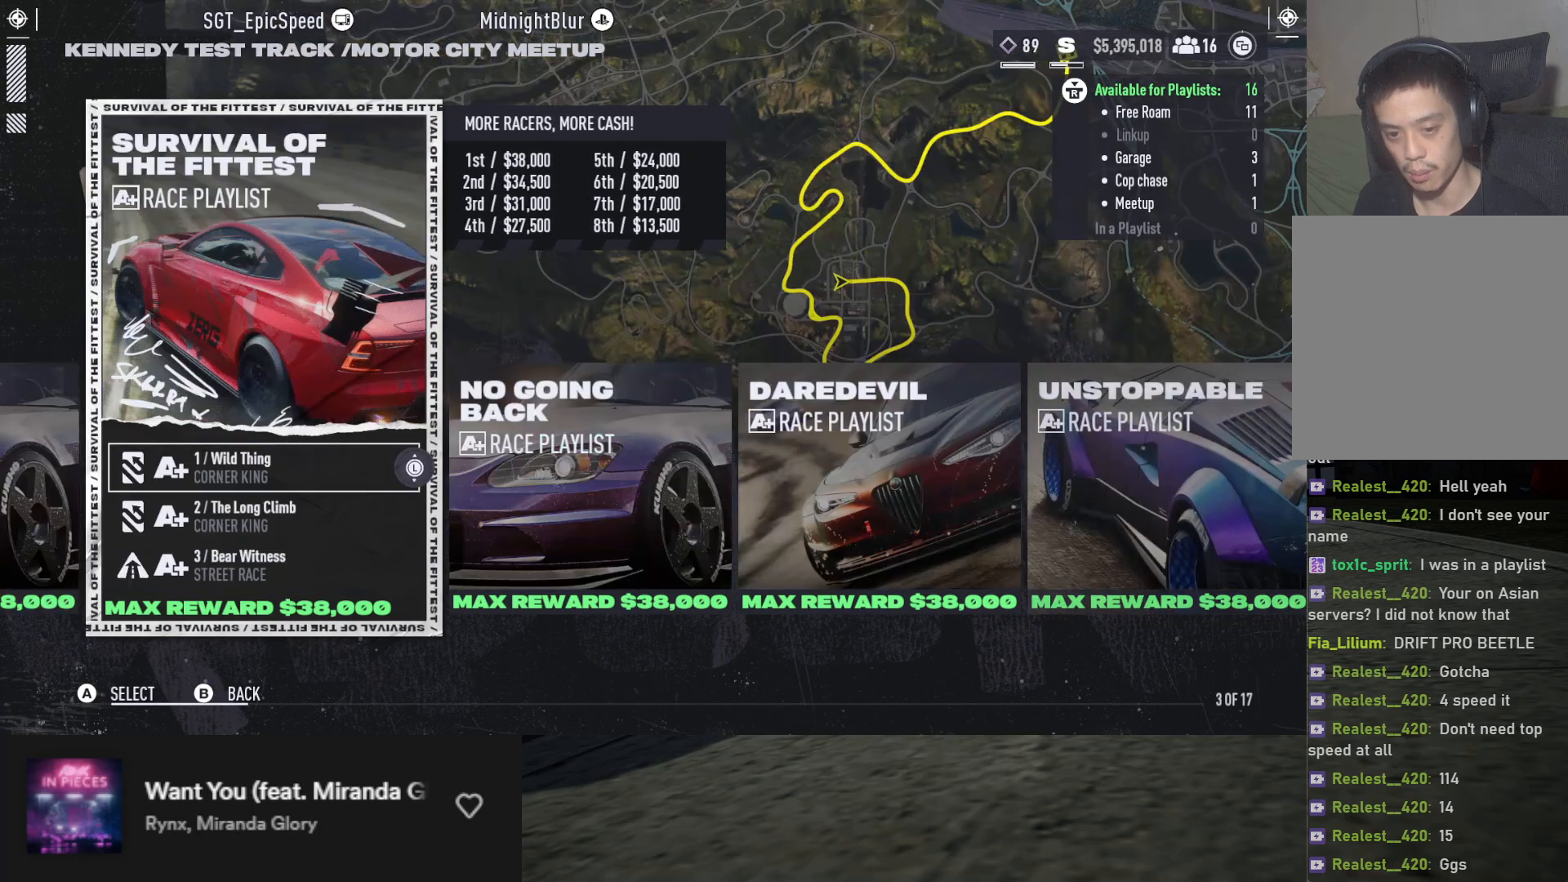
{"buttons": [], "left_stick": "center", "right_stick": "center", "events": [[117, "DPAD_RIGHT", "up"], [150, "DPAD_RIGHT", "down"], [233, "DPAD_RIGHT", "up"], [300, "DPAD_RIGHT", "down"], [350, "DPAD_RIGHT", "up"], [417, "DPAD_RIGHT", "down"], [500, "DPAD_RIGHT", "up"]]}
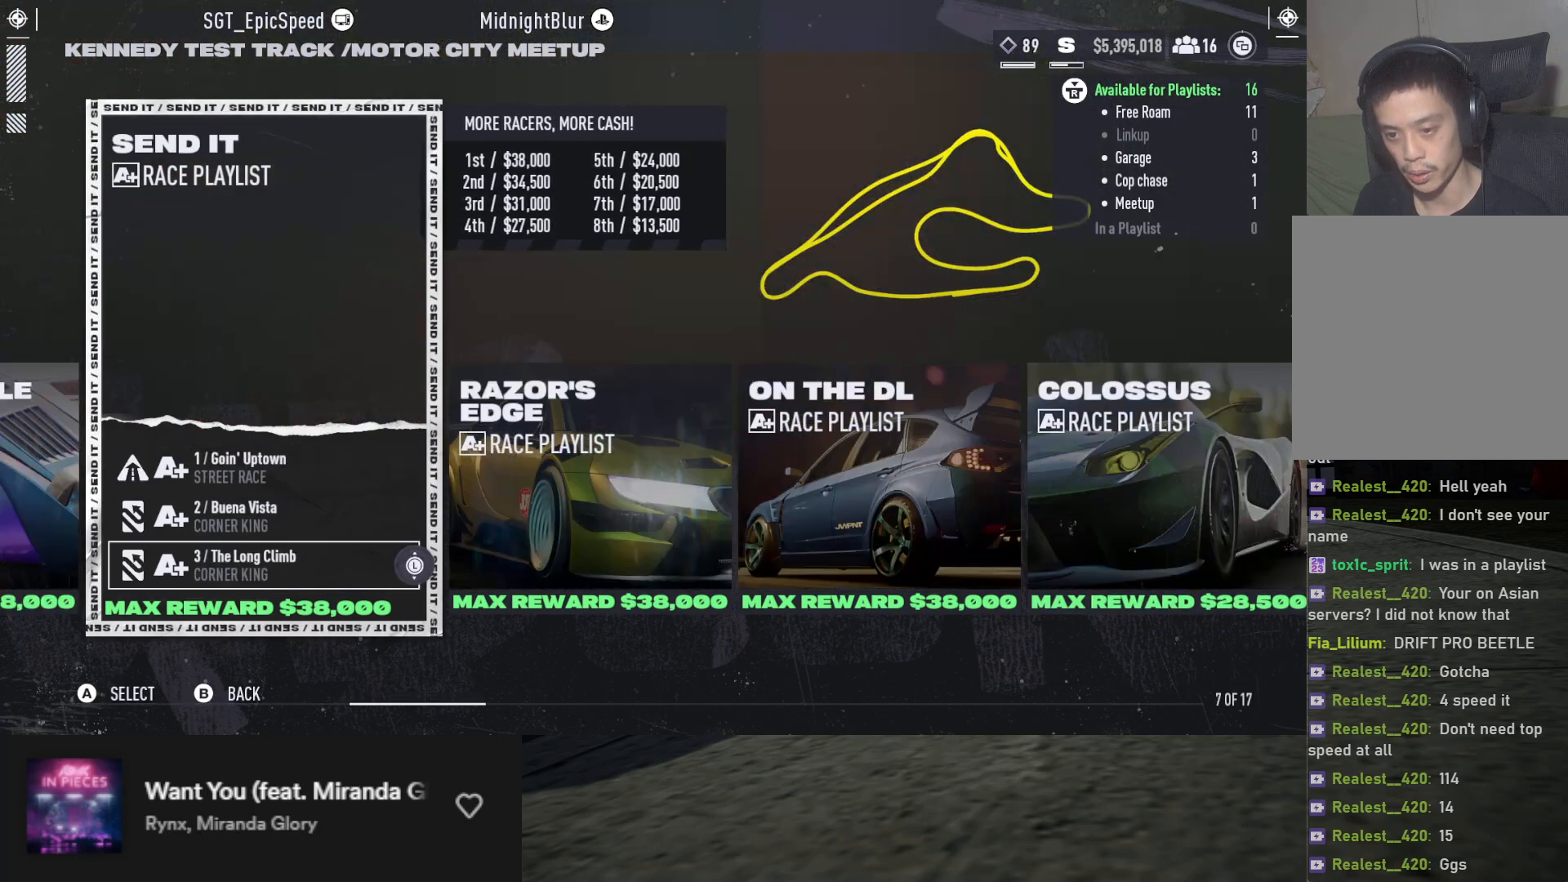
{"buttons": [], "left_stick": "center", "right_stick": "center", "events": [[50, "DPAD_RIGHT", "down"], [133, "DPAD_RIGHT", "up"], [217, "DPAD_RIGHT", "down"], [350, "DPAD_RIGHT", "up"]]}
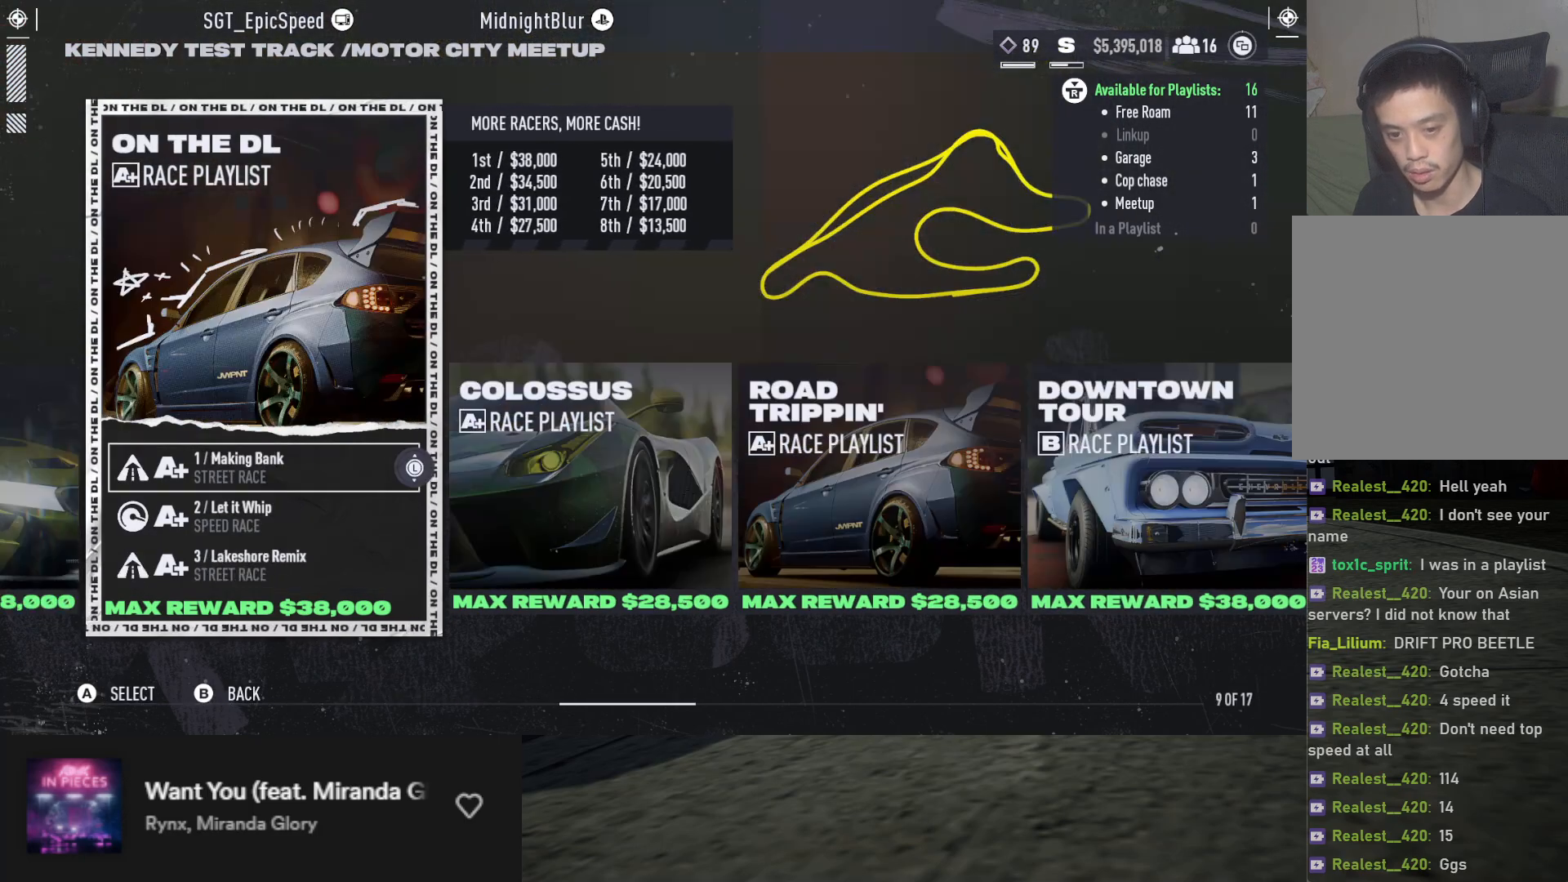
{"buttons": [], "left_stick": "center", "right_stick": "center", "events": []}
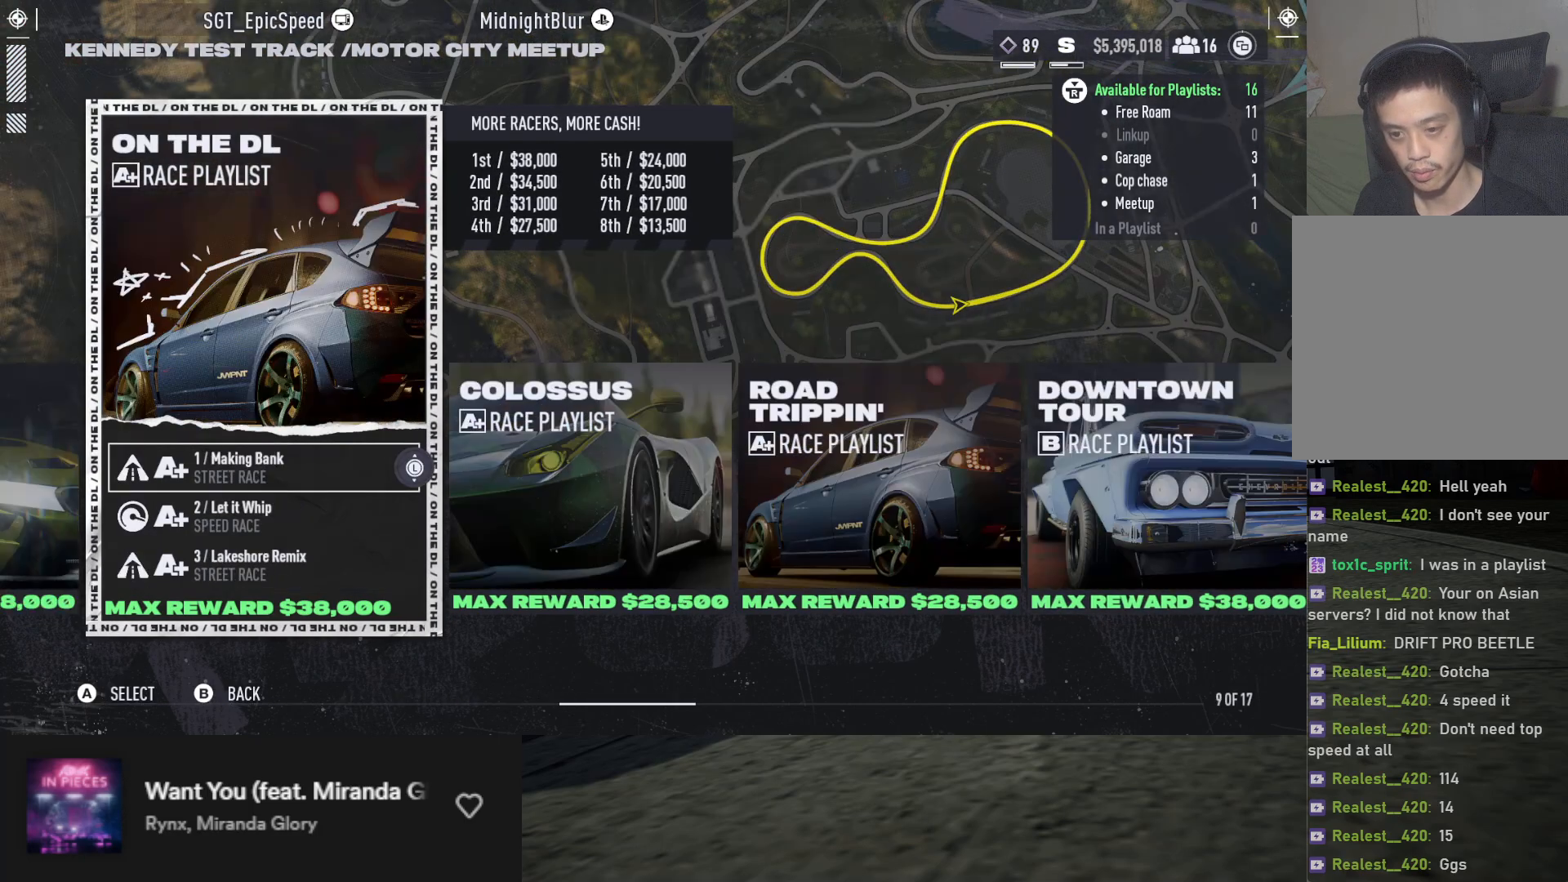
{"buttons": [], "left_stick": "center", "right_stick": "center", "events": []}
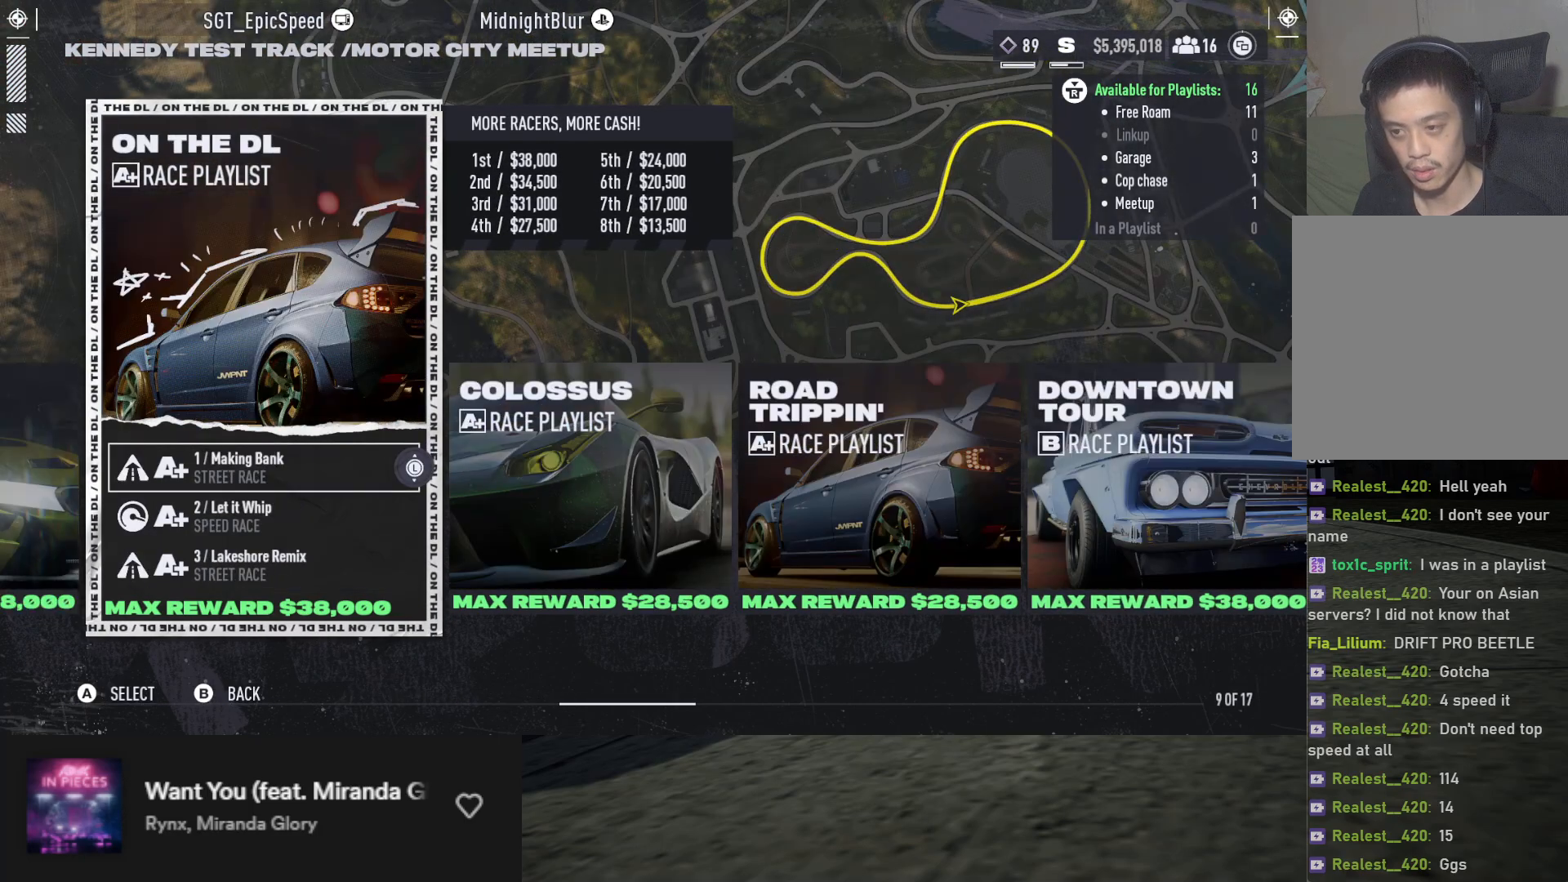
{"buttons": [], "left_stick": "center", "right_stick": "center", "events": []}
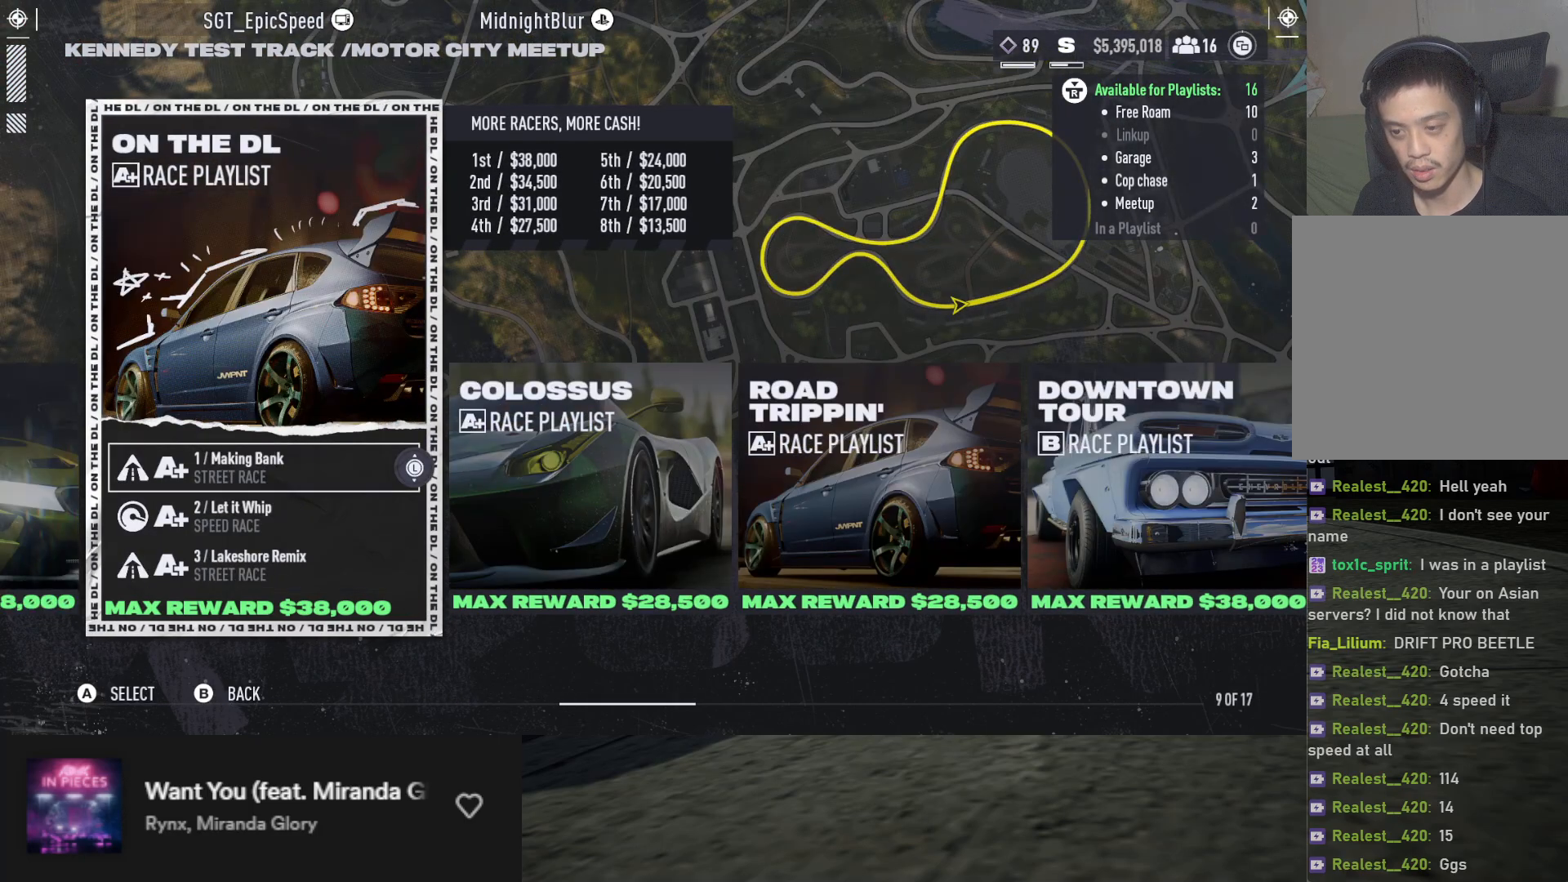
{"buttons": ["DPAD_RIGHT"], "left_stick": "center", "right_stick": "center", "events": [[317, "DPAD_RIGHT", "down"], [383, "DPAD_RIGHT", "up"], [450, "DPAD_RIGHT", "down"]]}
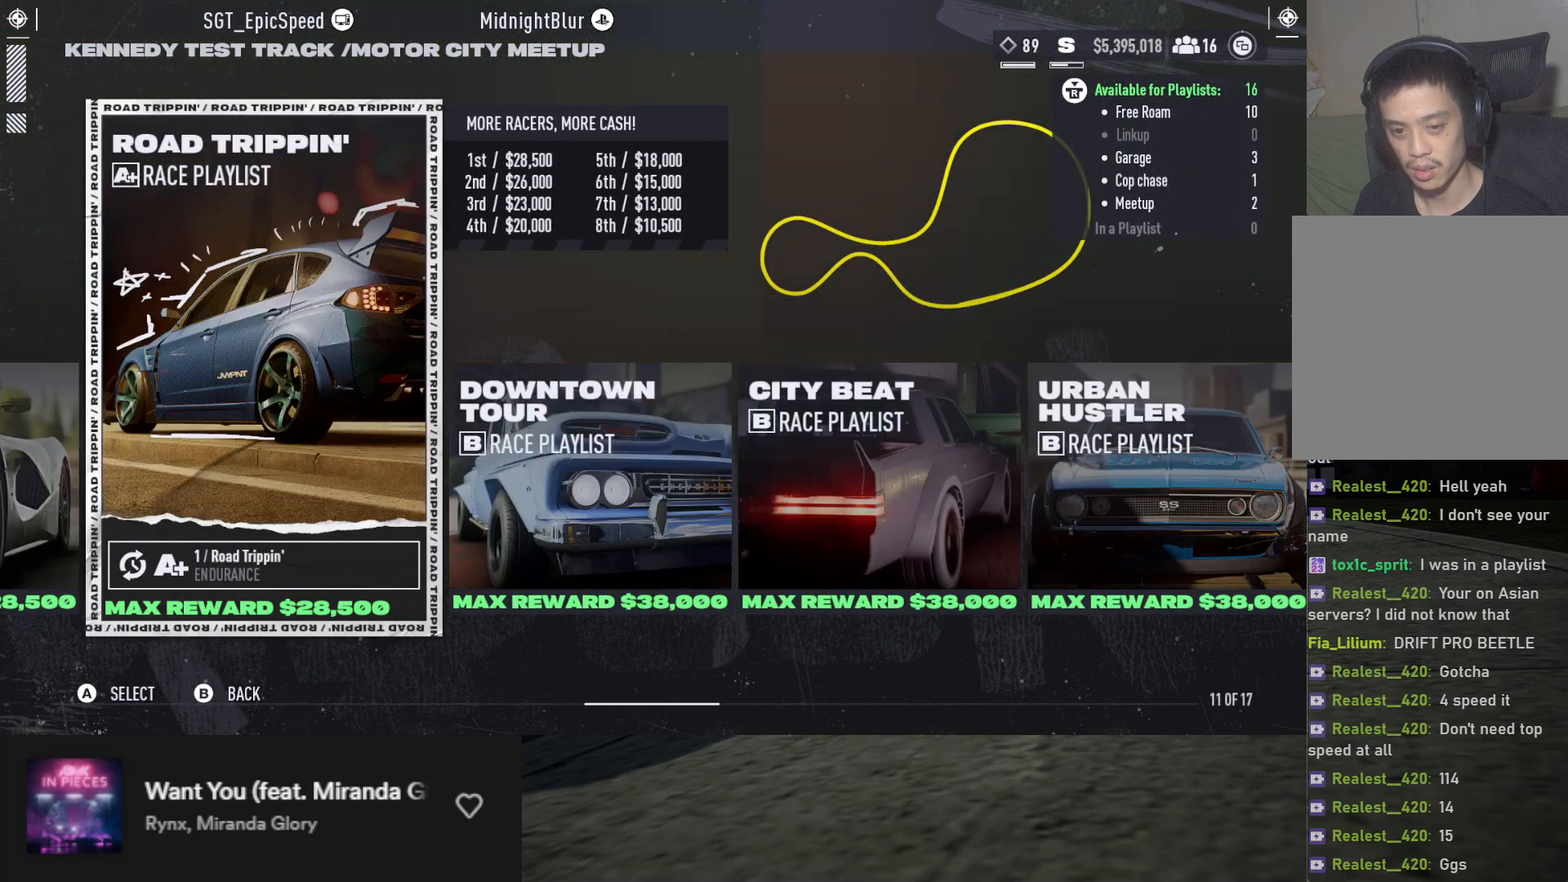
{"buttons": ["DPAD_LEFT"], "left_stick": "center", "right_stick": "center", "events": [[50, "DPAD_RIGHT", "up"], [467, "DPAD_LEFT", "down"]]}
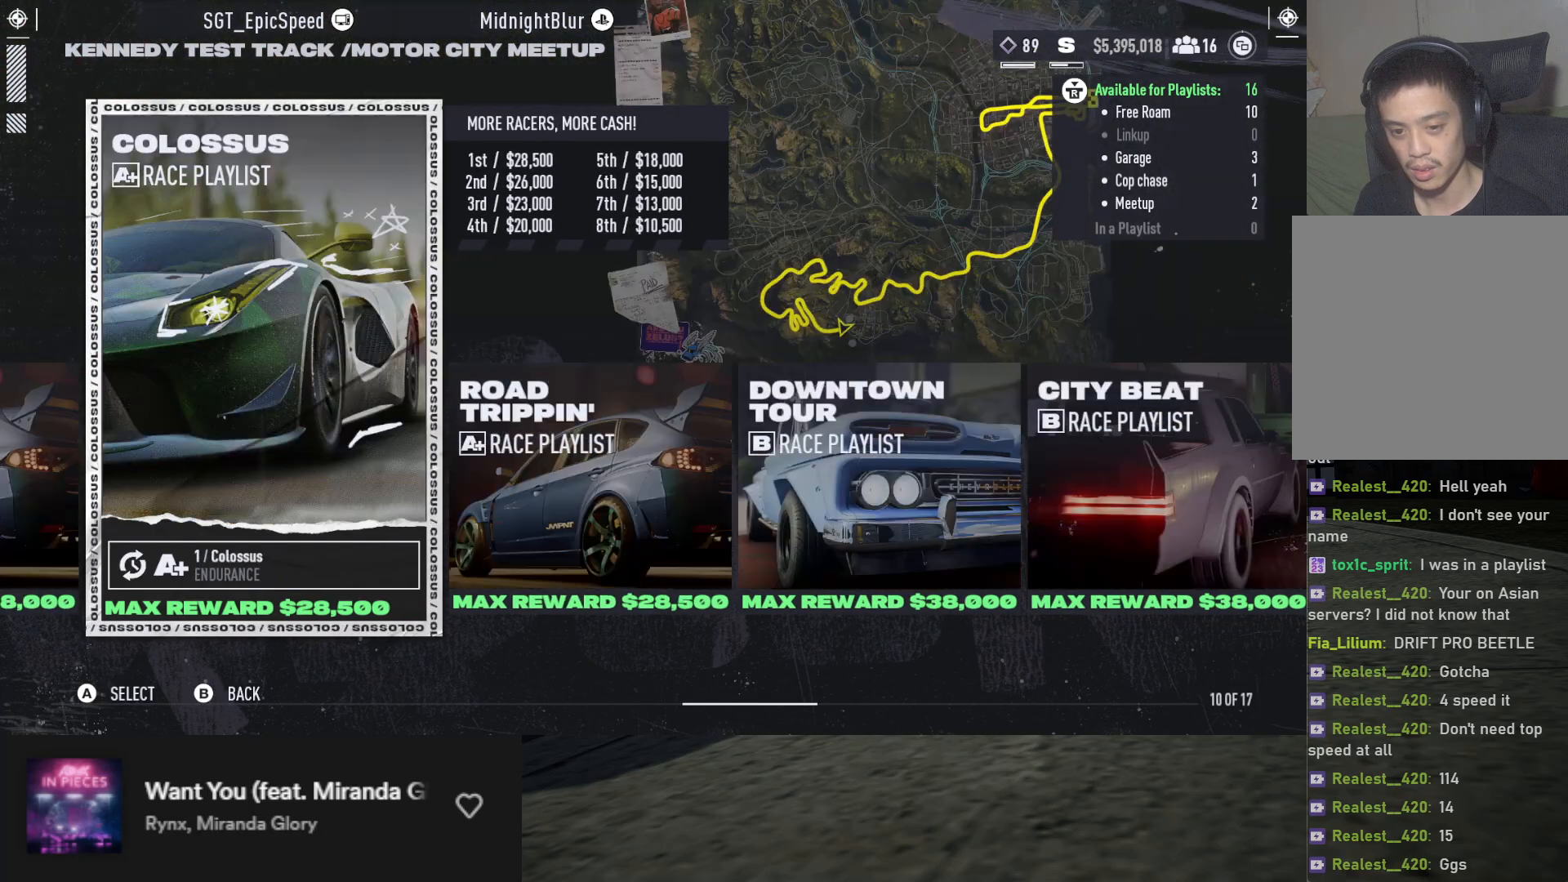
{"buttons": ["DPAD_RIGHT"], "left_stick": "center", "right_stick": "center", "events": [[67, "DPAD_LEFT", "up"], [417, "DPAD_RIGHT", "down"]]}
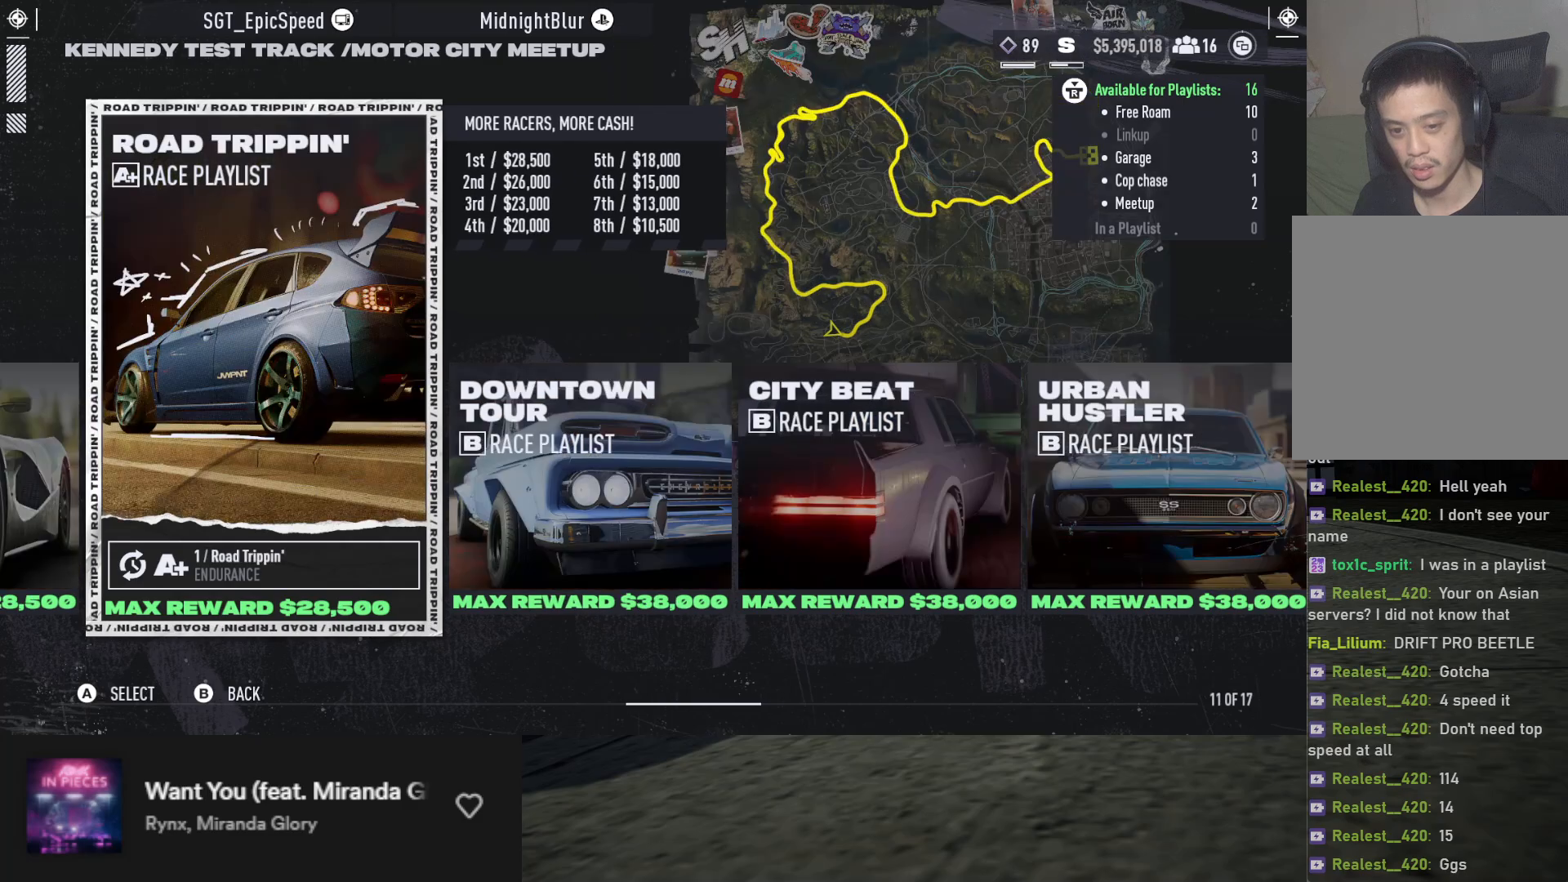
{"buttons": [], "left_stick": "center", "right_stick": "center", "events": [[67, "DPAD_RIGHT", "up"], [150, "DPAD_LEFT", "down"], [233, "DPAD_LEFT", "up"], [383, "DPAD_RIGHT", "down"], [467, "DPAD_RIGHT", "up"]]}
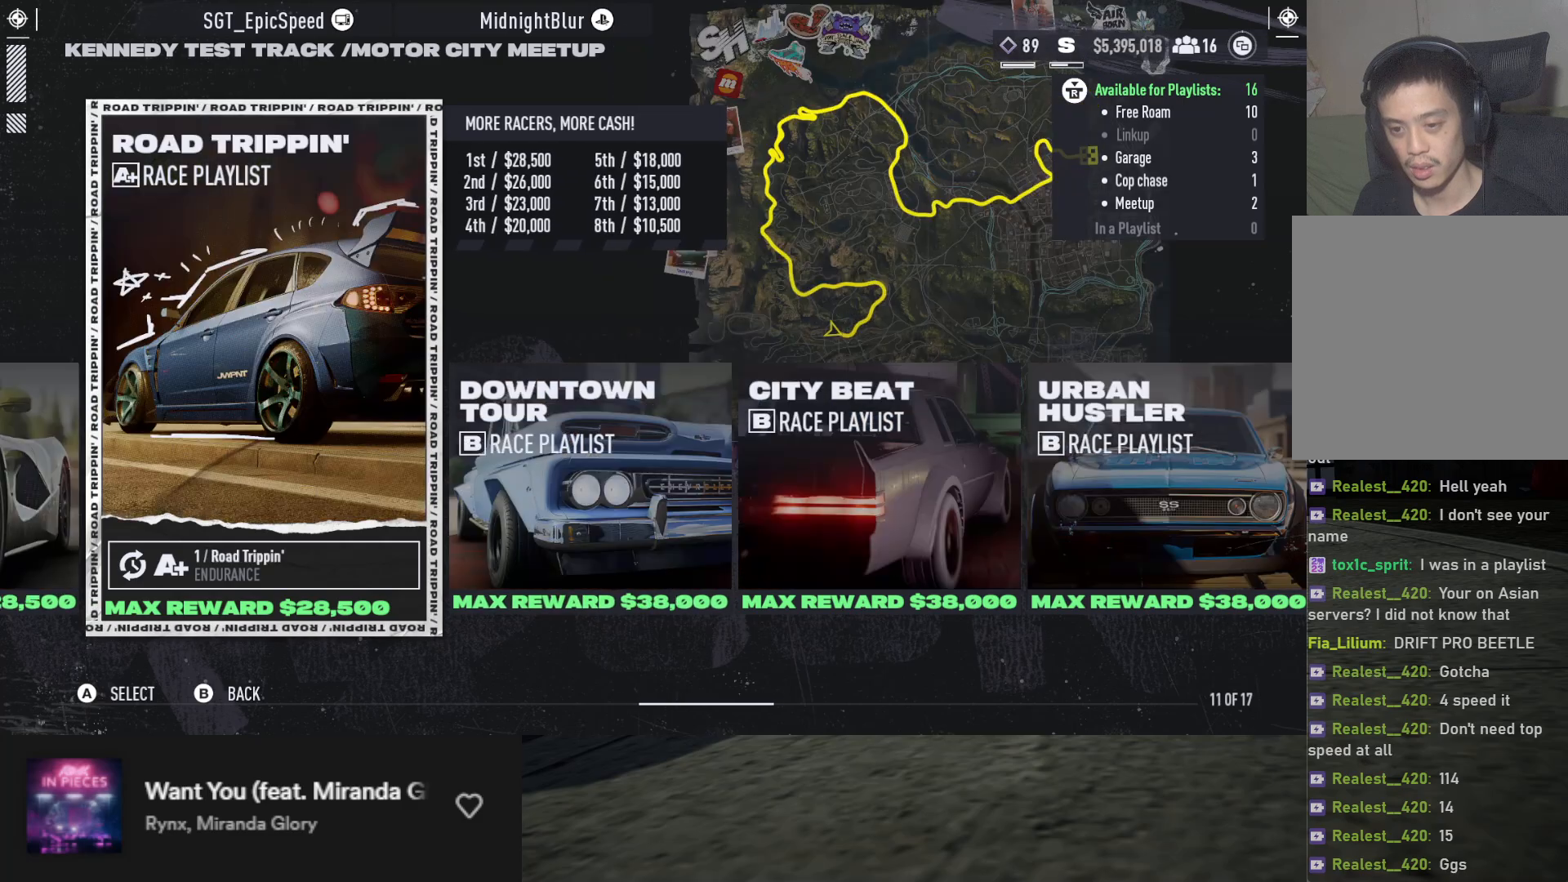
{"buttons": [], "left_stick": "center", "right_stick": "center", "events": [[17, "DPAD_RIGHT", "down"], [117, "DPAD_RIGHT", "up"]]}
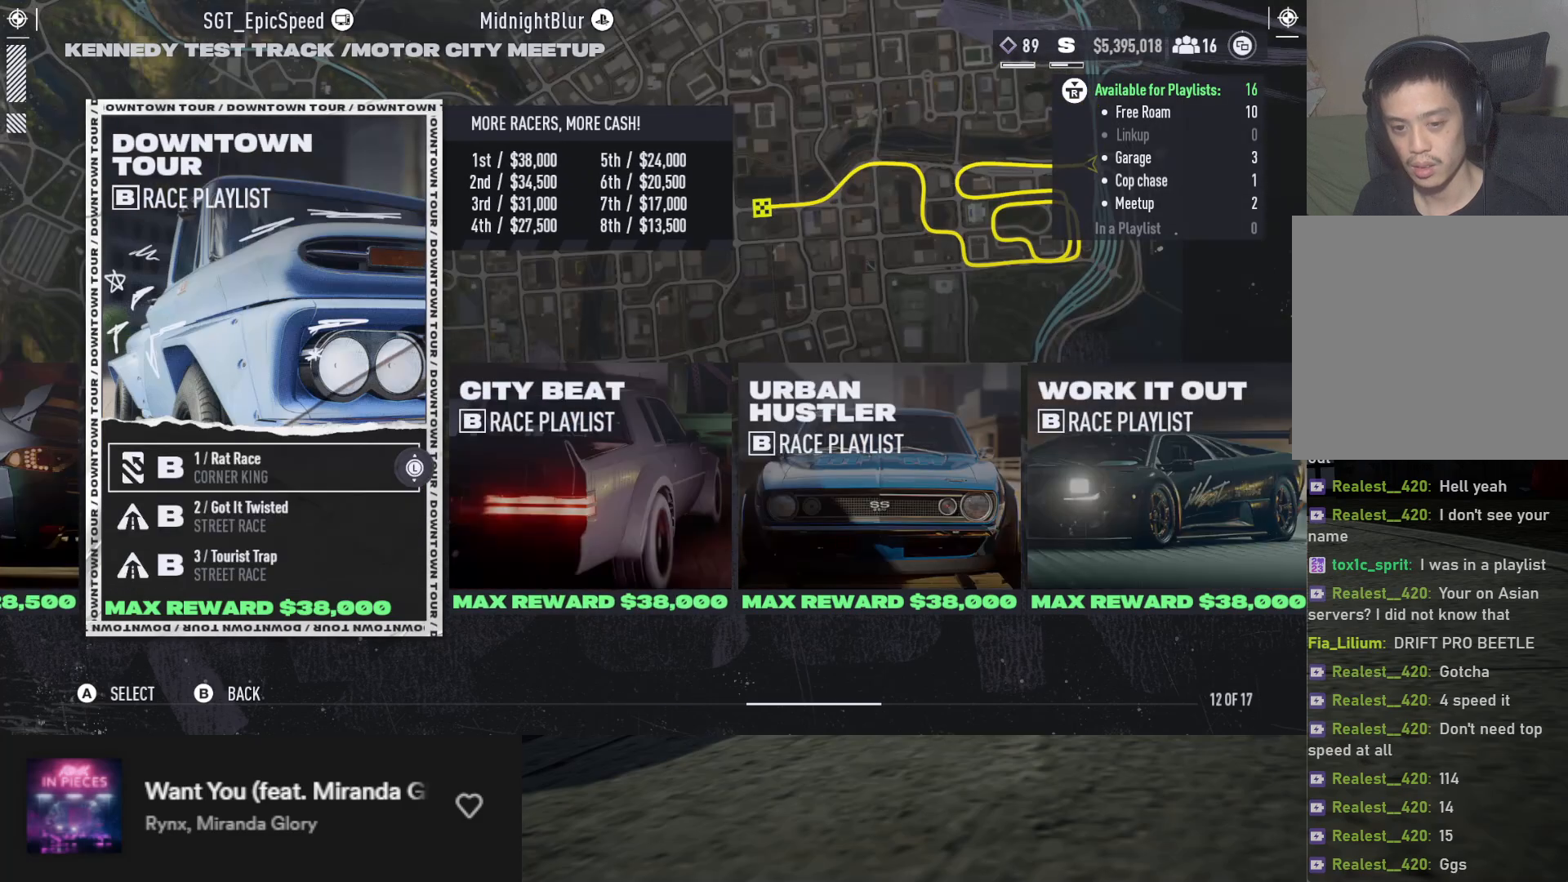
{"buttons": [], "left_stick": "center", "right_stick": "center", "events": [[100, "DPAD_LEFT", "down"], [200, "DPAD_LEFT", "up"], [300, "DPAD_LEFT", "down"], [383, "DPAD_LEFT", "up"]]}
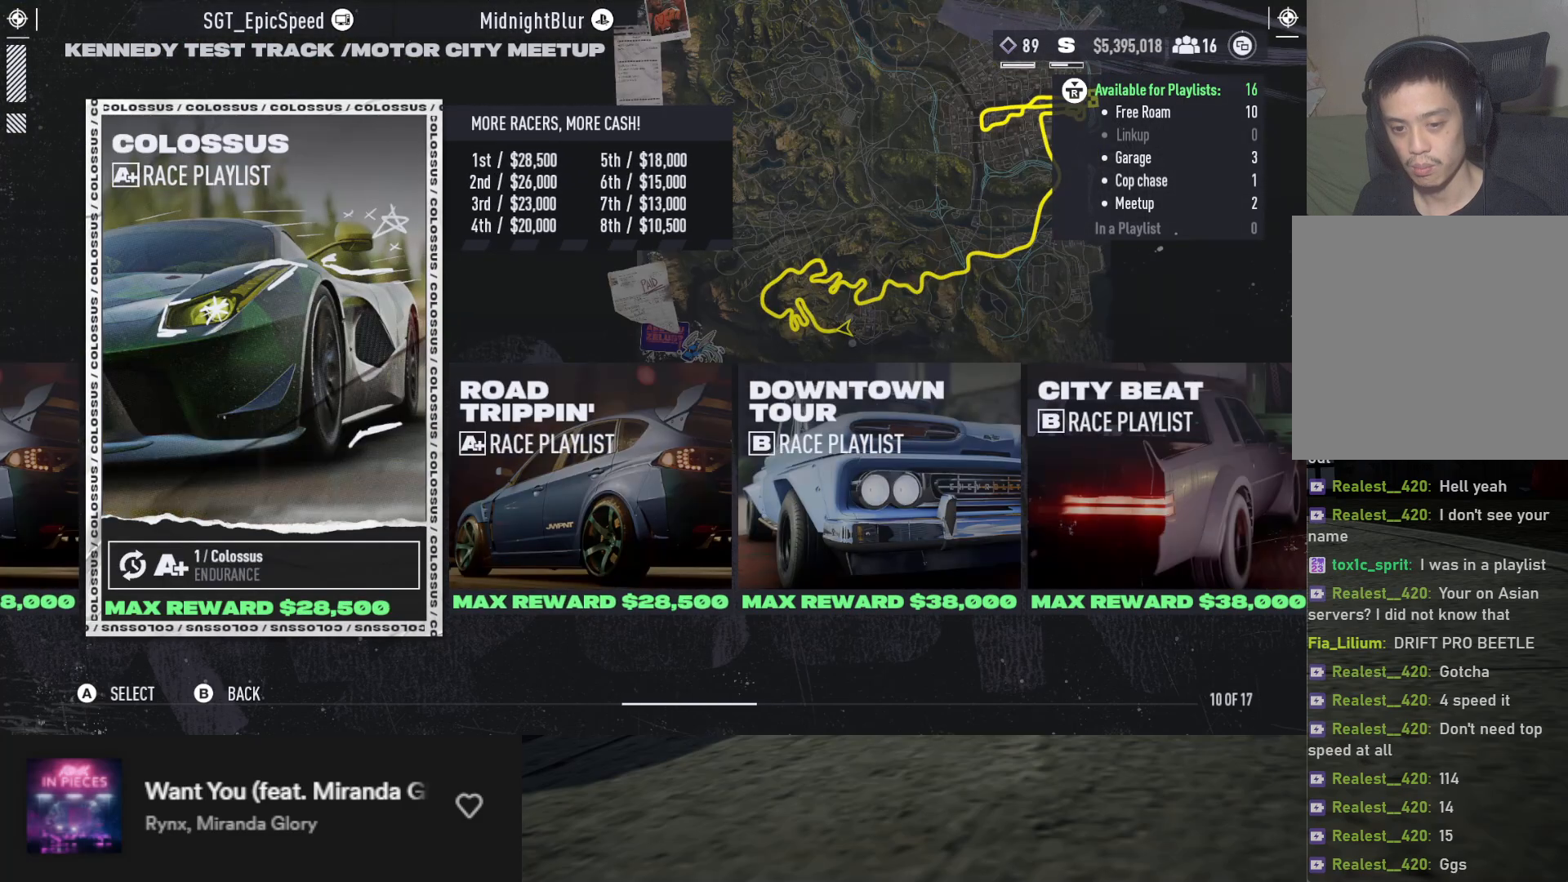
{"buttons": ["DPAD_LEFT"], "left_stick": "center", "right_stick": "center", "events": [[317, "DPAD_LEFT", "down"], [417, "DPAD_LEFT", "up"], [500, "DPAD_LEFT", "down"]]}
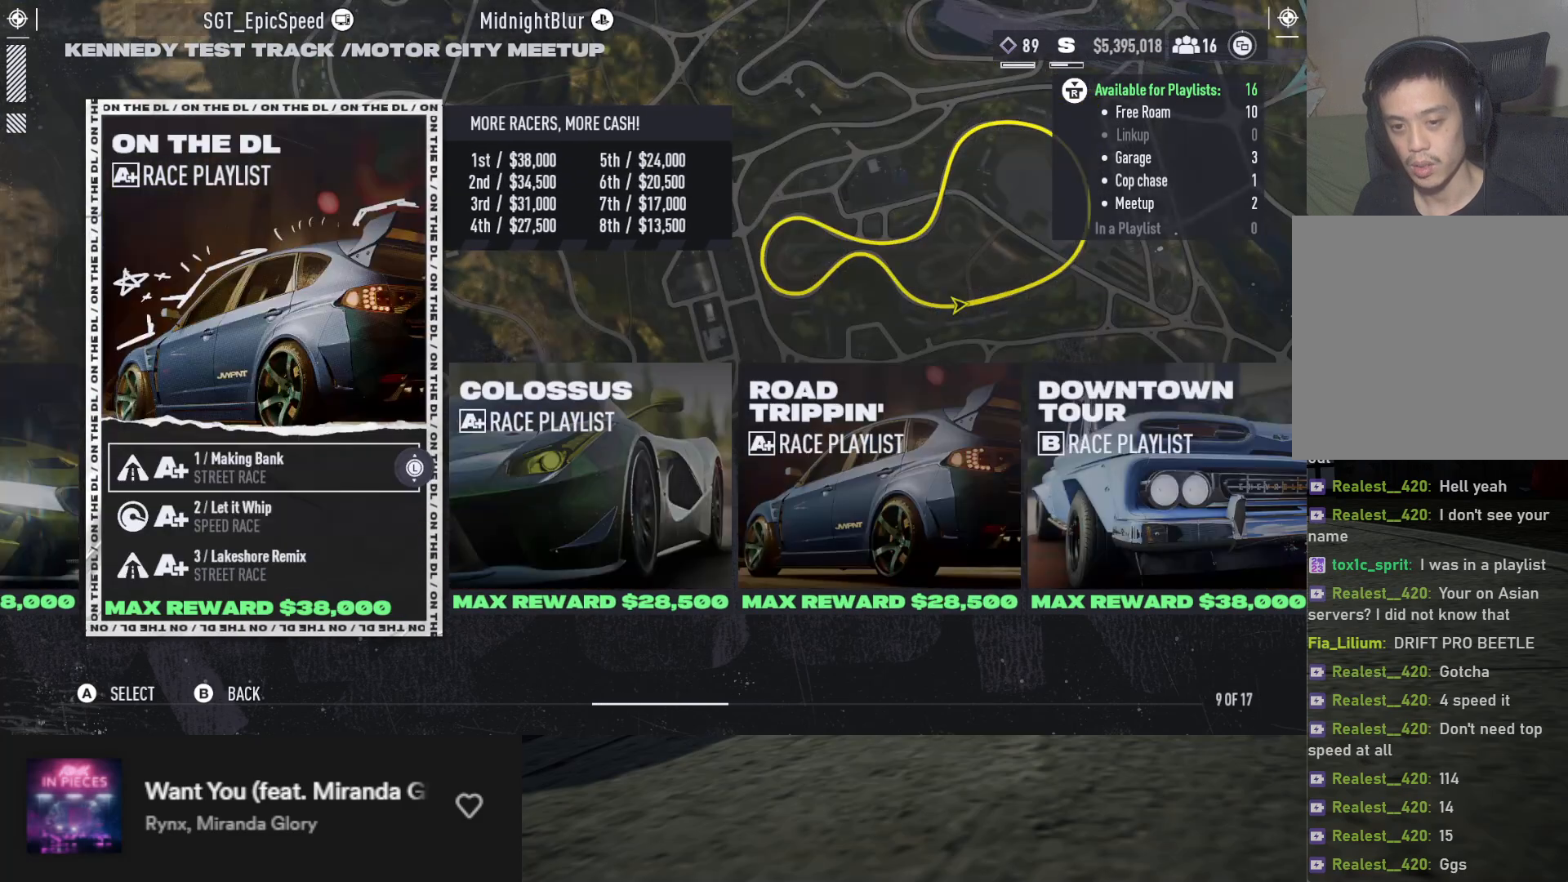
{"buttons": [], "left_stick": "center", "right_stick": "center", "events": [[100, "DPAD_LEFT", "up"], [333, "DPAD_RIGHT", "down"], [417, "DPAD_RIGHT", "up"]]}
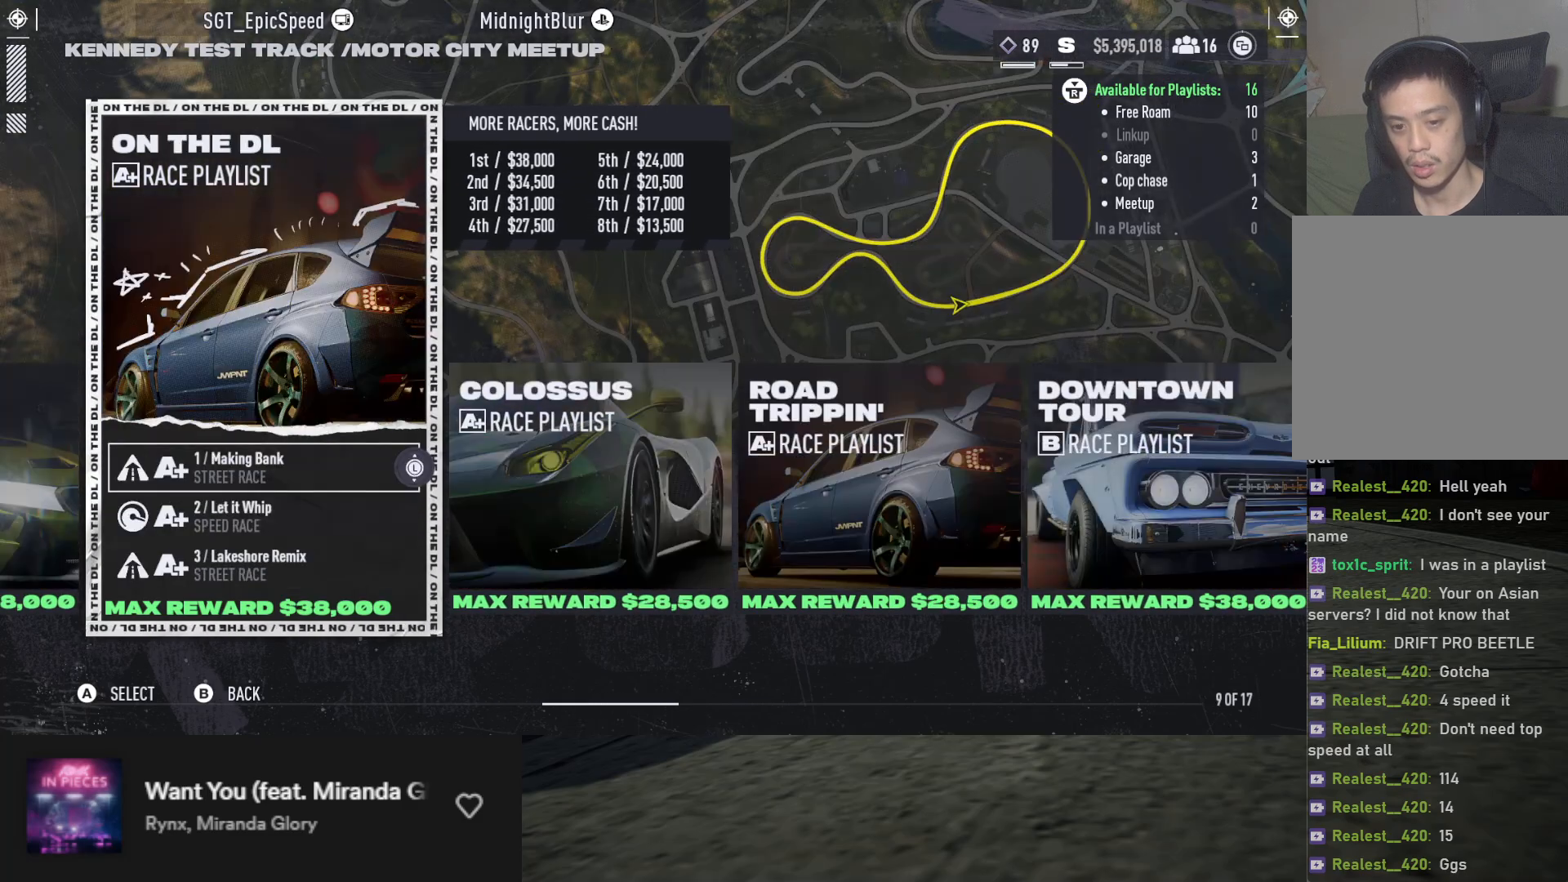
{"buttons": [], "left_stick": "center", "right_stick": "center", "events": []}
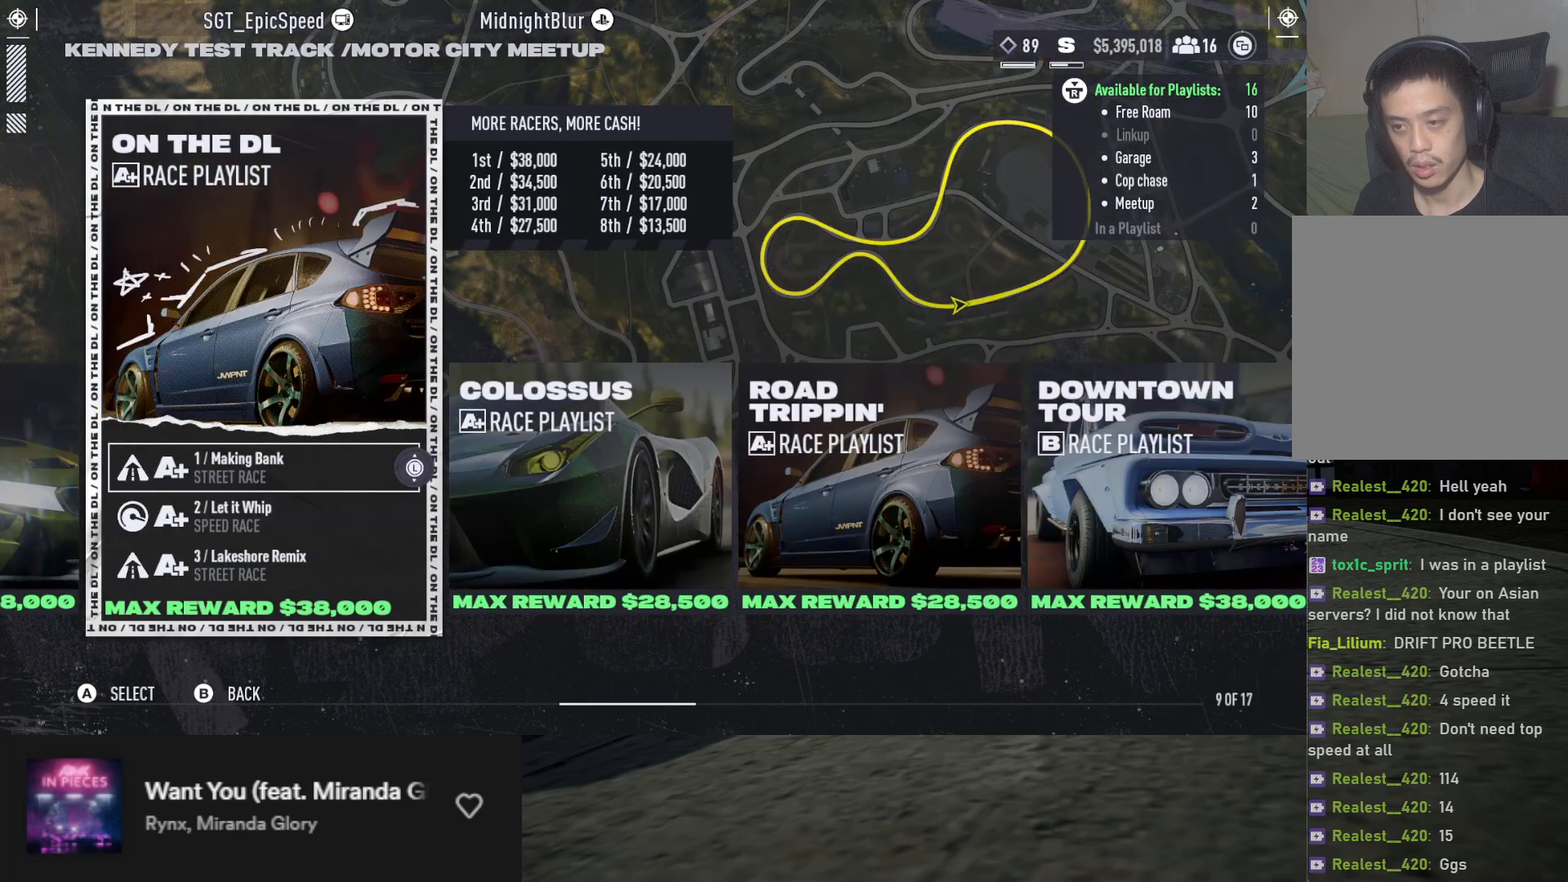
{"buttons": [], "left_stick": "center", "right_stick": "center", "events": [[367, "DPAD_DOWN", "down"], [483, "DPAD_DOWN", "up"]]}
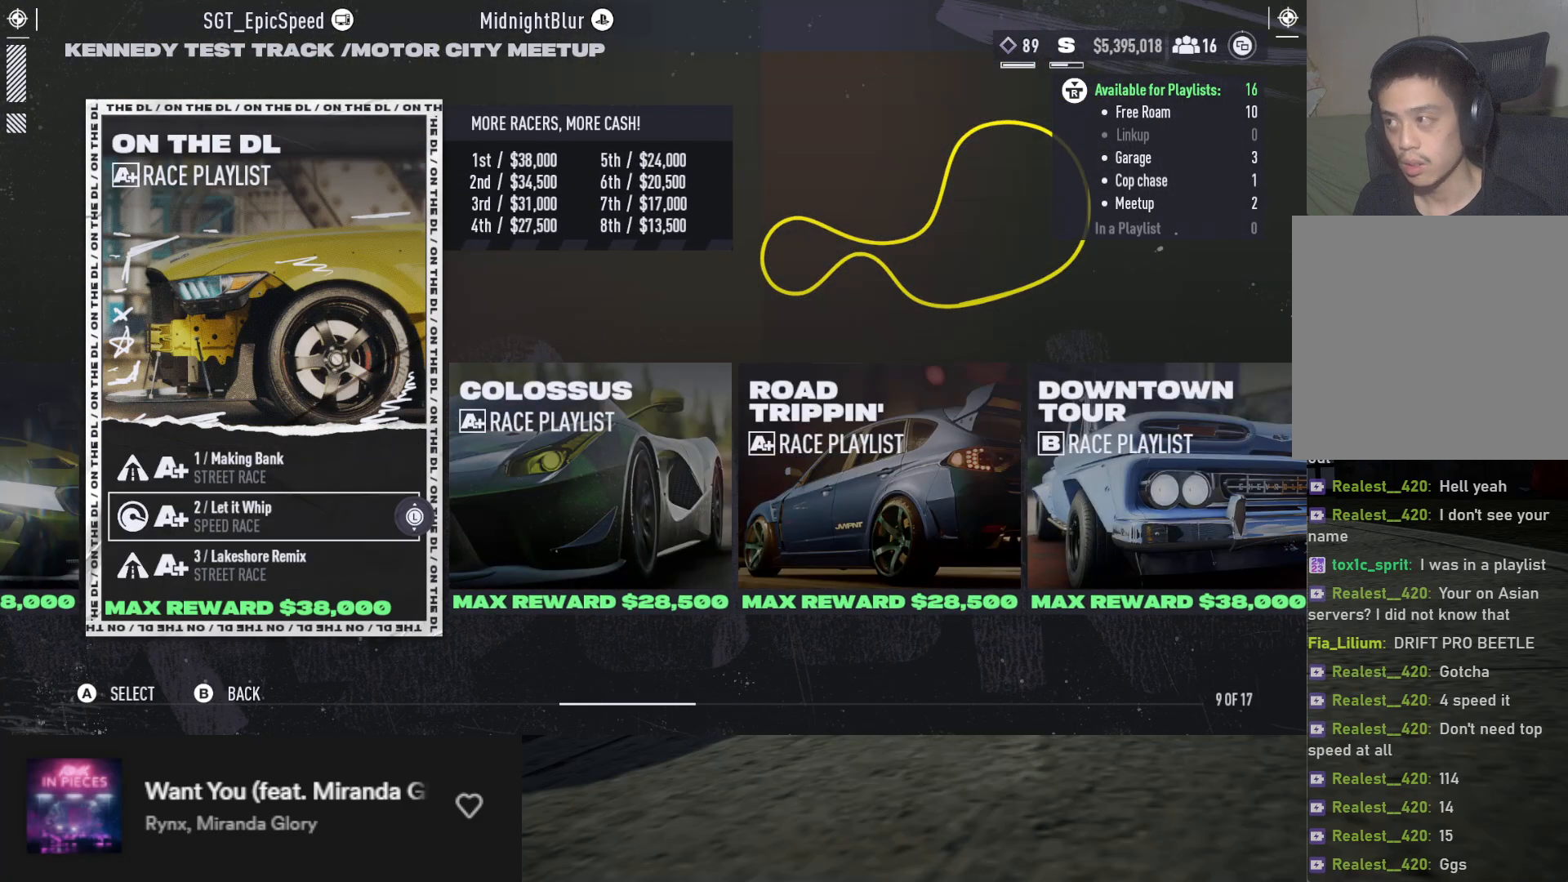
{"buttons": [], "left_stick": "center", "right_stick": "center", "events": [[133, "DPAD_DOWN", "down"], [250, "DPAD_DOWN", "up"]]}
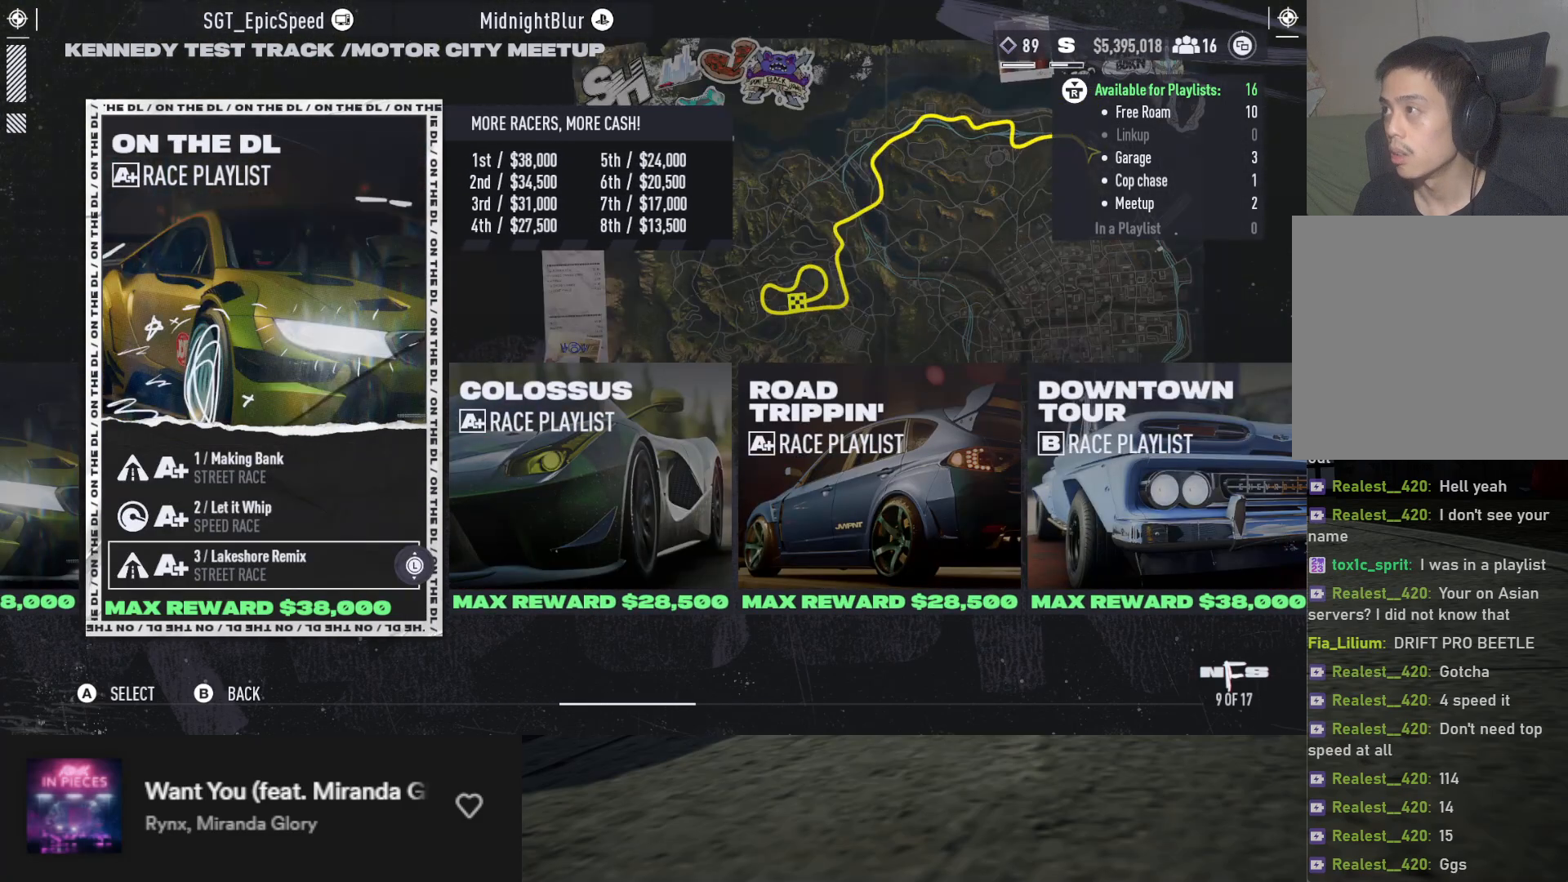
{"buttons": [], "left_stick": "center", "right_stick": "center", "events": [[300, "DPAD_UP", "down"], [350, "DPAD_UP", "up"], [417, "DPAD_UP", "down"], [483, "DPAD_UP", "up"]]}
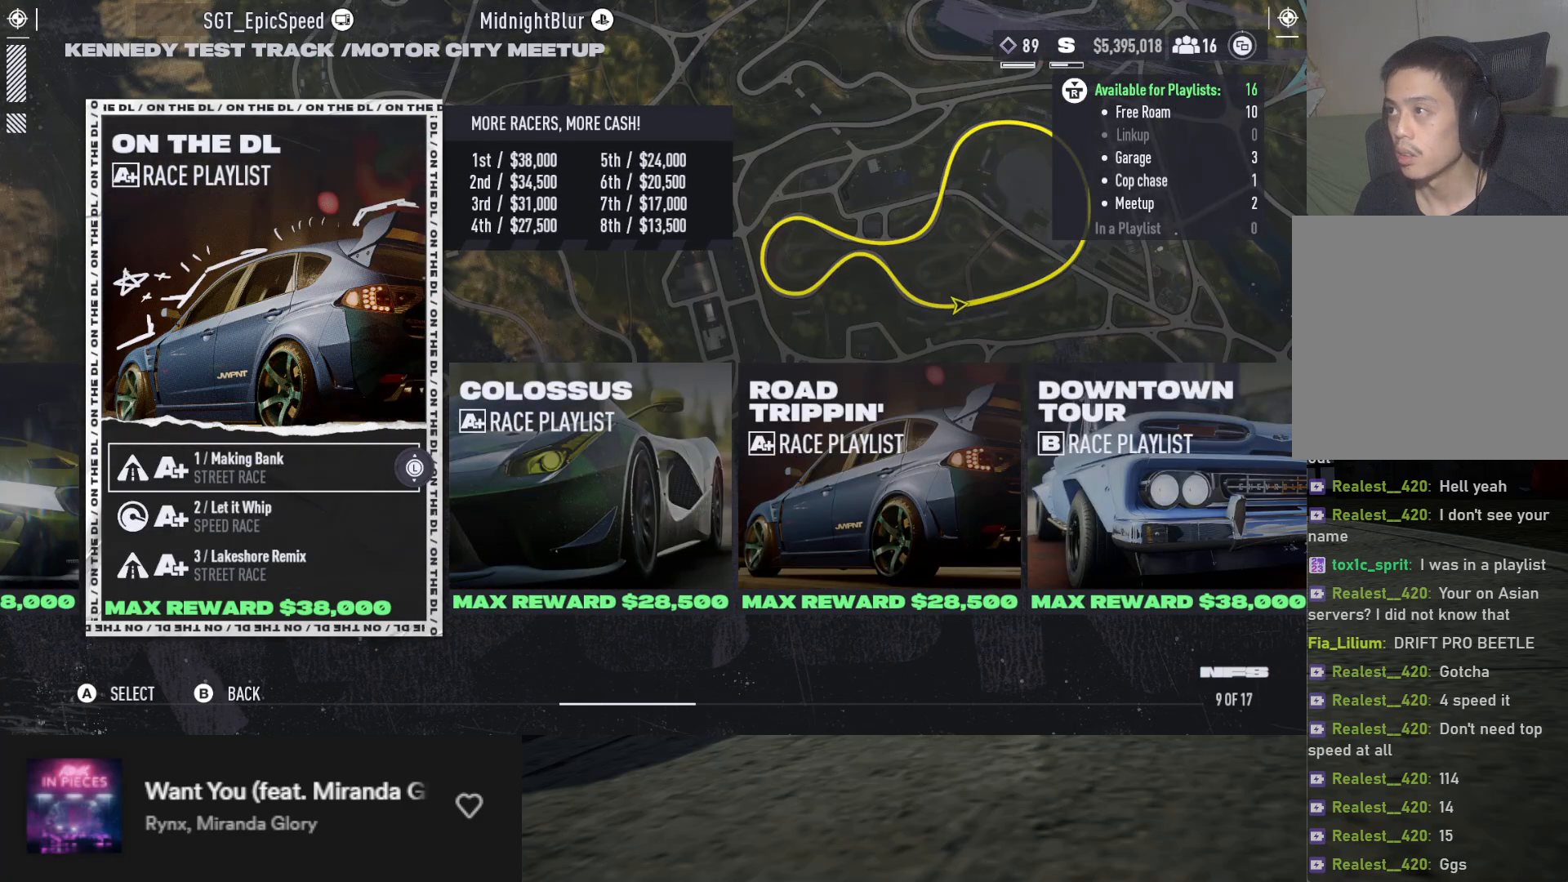
{"buttons": [], "left_stick": "center", "right_stick": "center", "events": []}
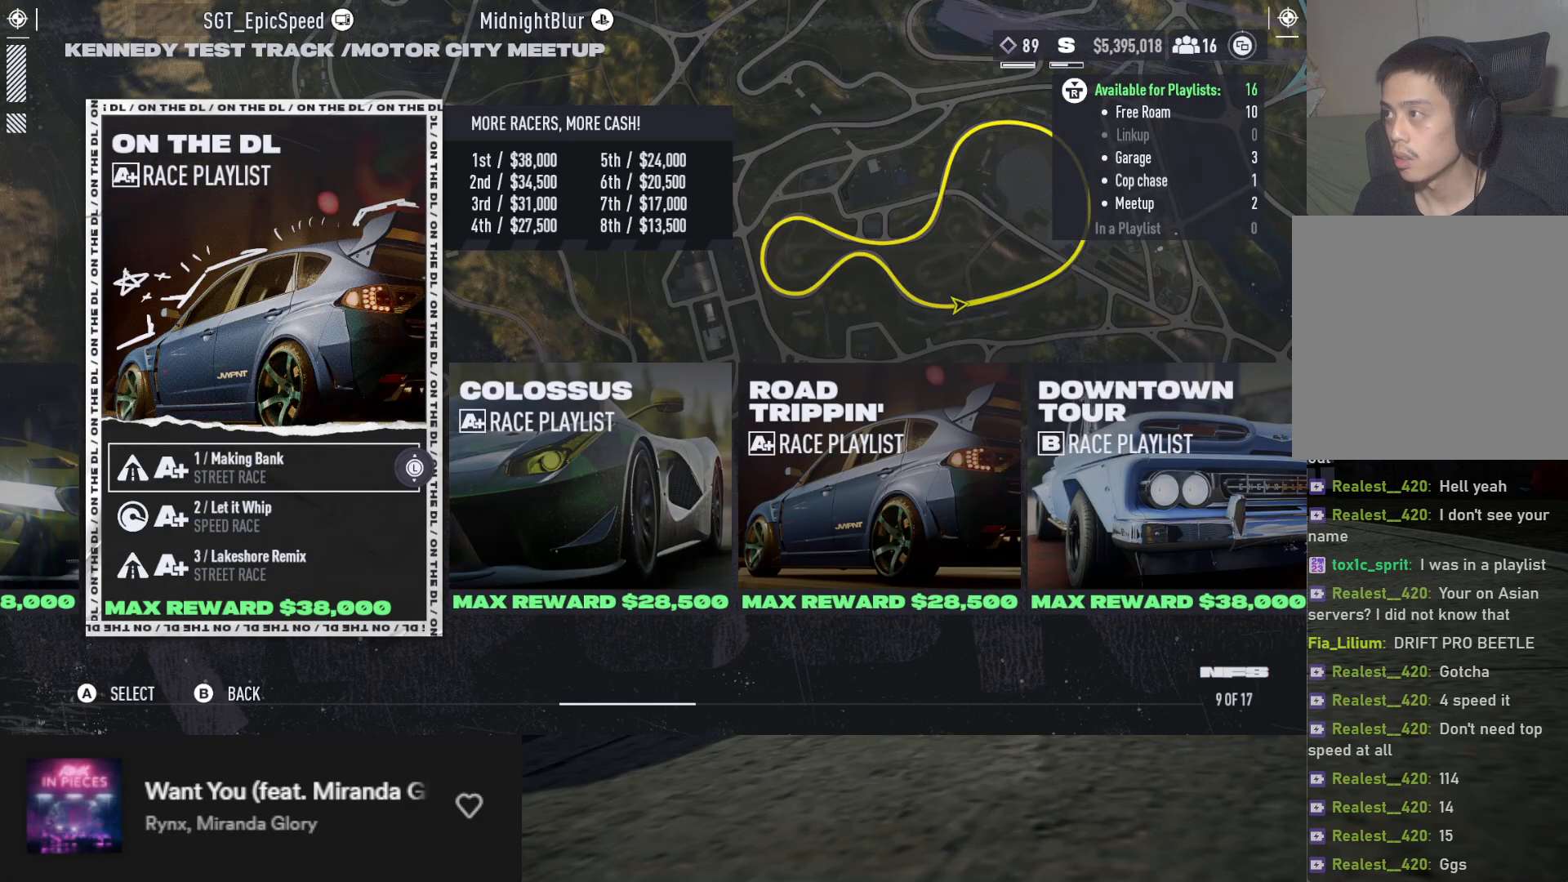
{"buttons": [], "left_stick": "center", "right_stick": "center", "events": []}
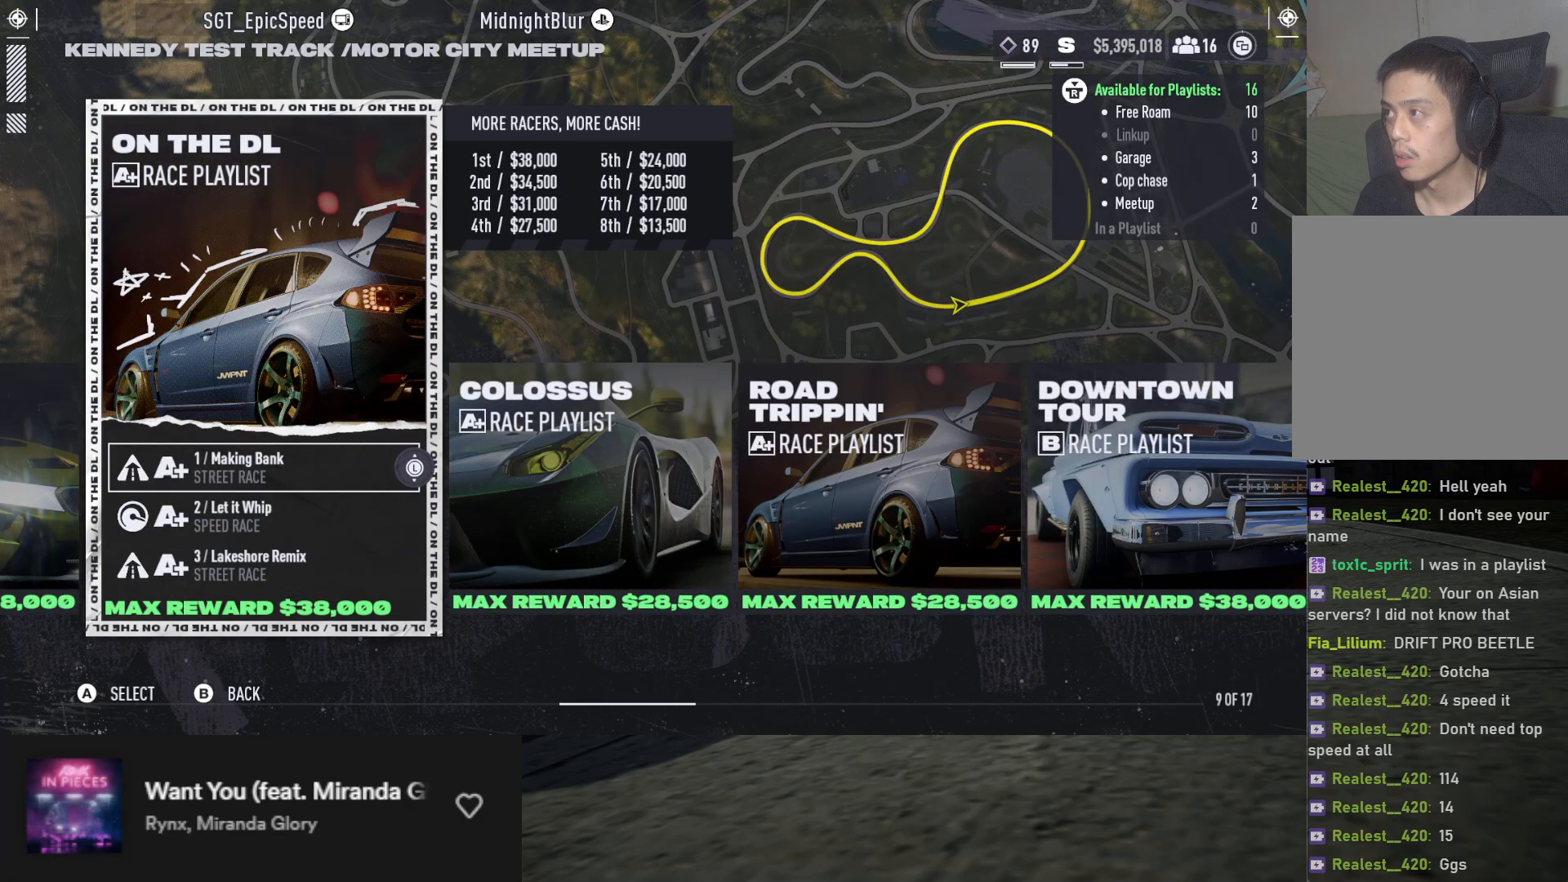
{"buttons": ["DPAD_DOWN"], "left_stick": "center", "right_stick": "center", "events": [[317, "DPAD_DOWN", "down"], [383, "DPAD_DOWN", "up"], [450, "DPAD_DOWN", "down"]]}
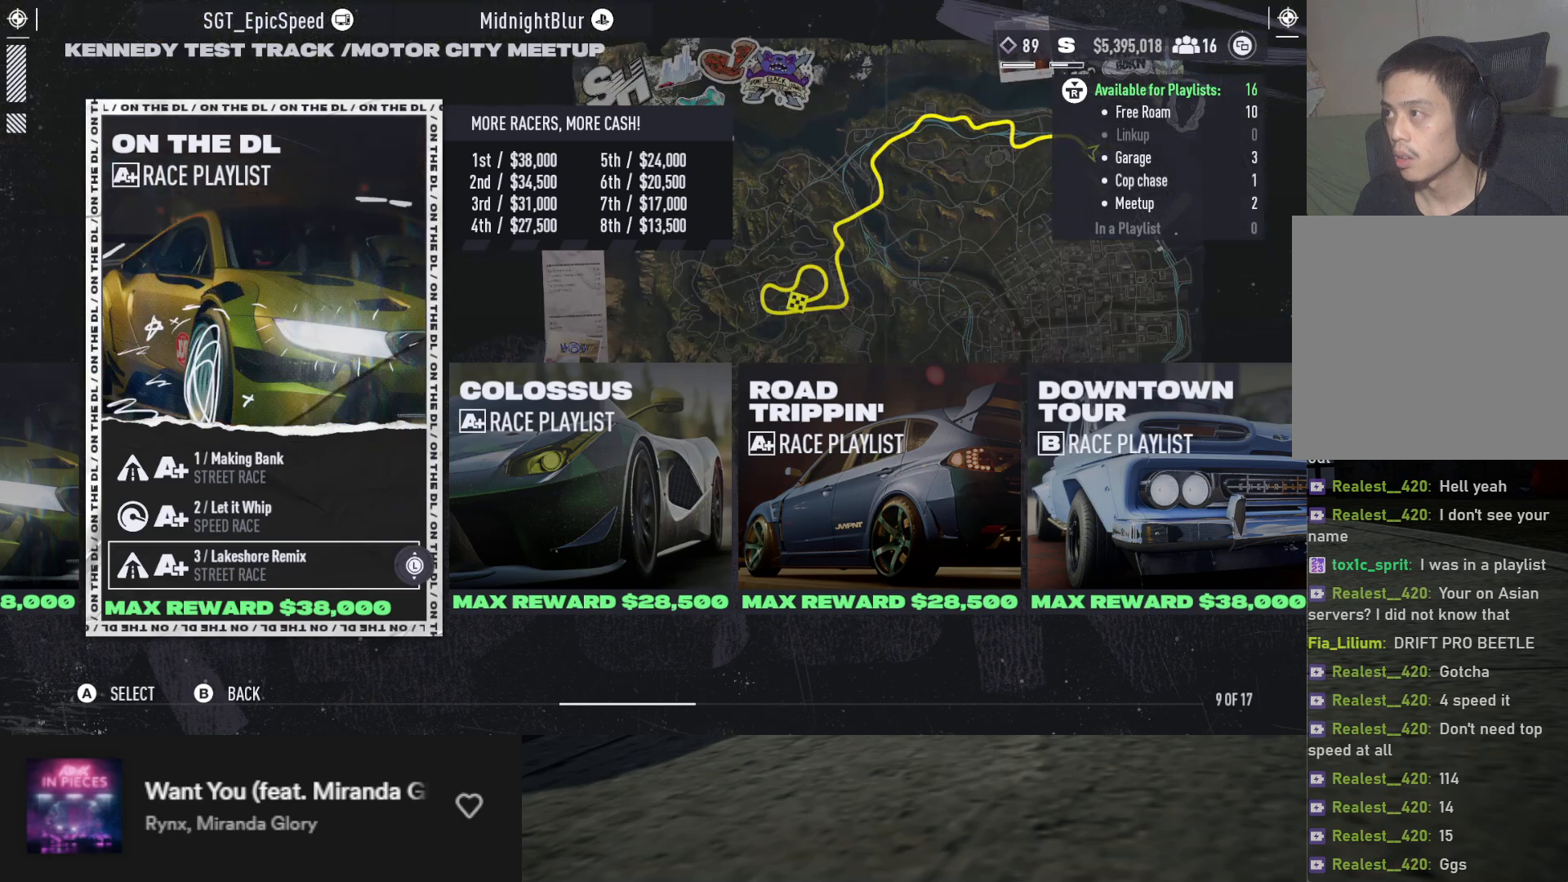
{"buttons": [], "left_stick": "center", "right_stick": "center", "events": [[33, "DPAD_DOWN", "up"]]}
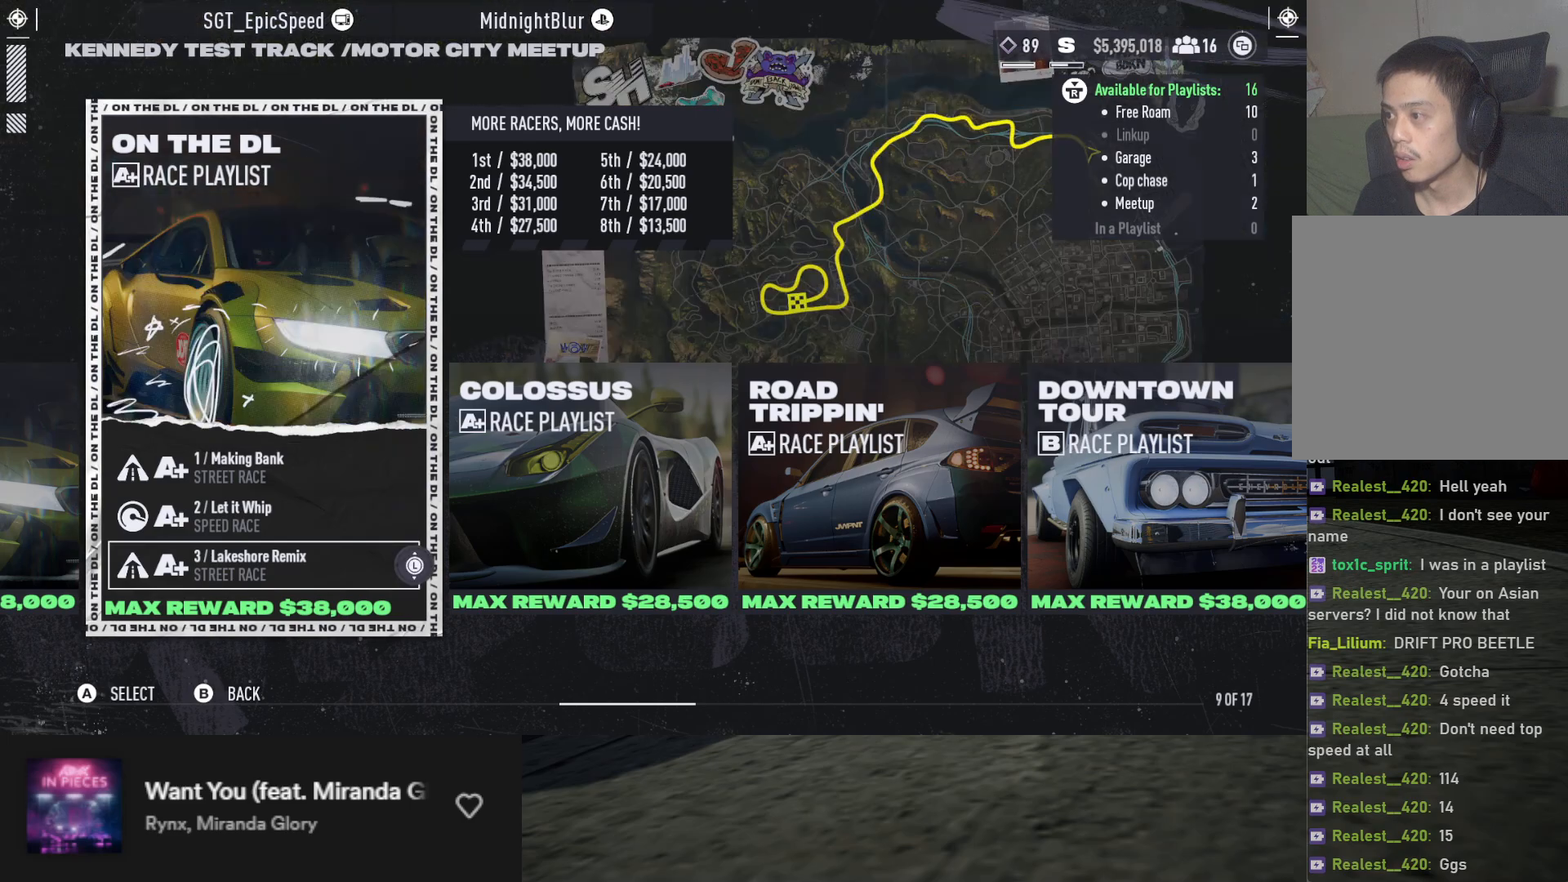
{"buttons": [], "left_stick": "center", "right_stick": "center", "events": [[167, "DPAD_UP", "down"], [217, "DPAD_UP", "up"], [283, "DPAD_UP", "down"], [367, "DPAD_UP", "up"]]}
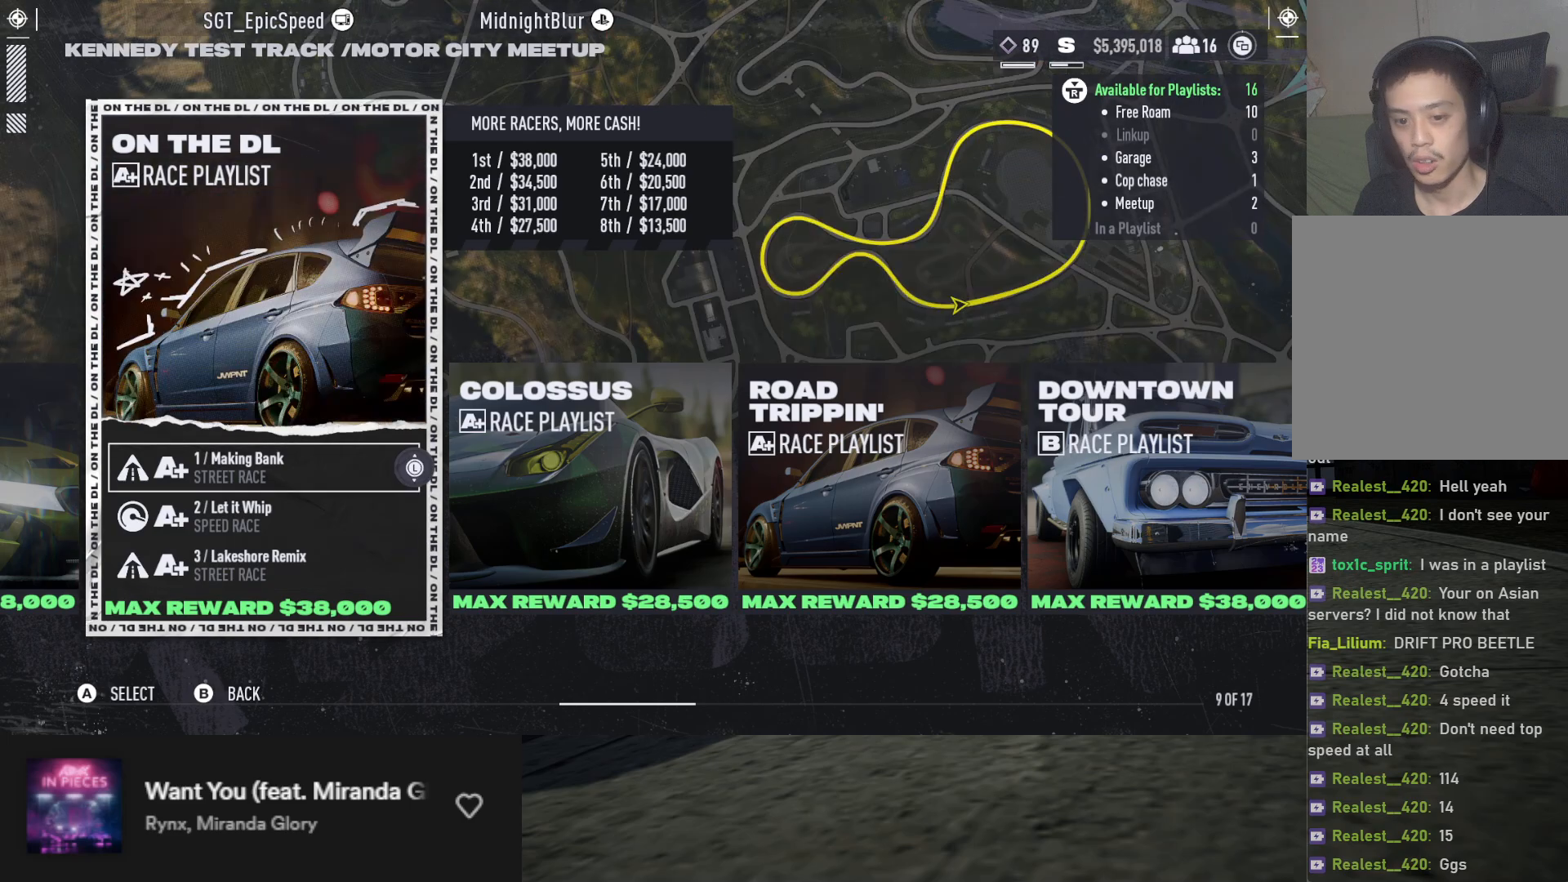
{"buttons": [], "left_stick": "center", "right_stick": "center", "events": [[267, "DPAD_DOWN", "down"], [383, "DPAD_DOWN", "up"], [467, "DPAD_DOWN", "down"], [500, "DPAD_DOWN", "up"]]}
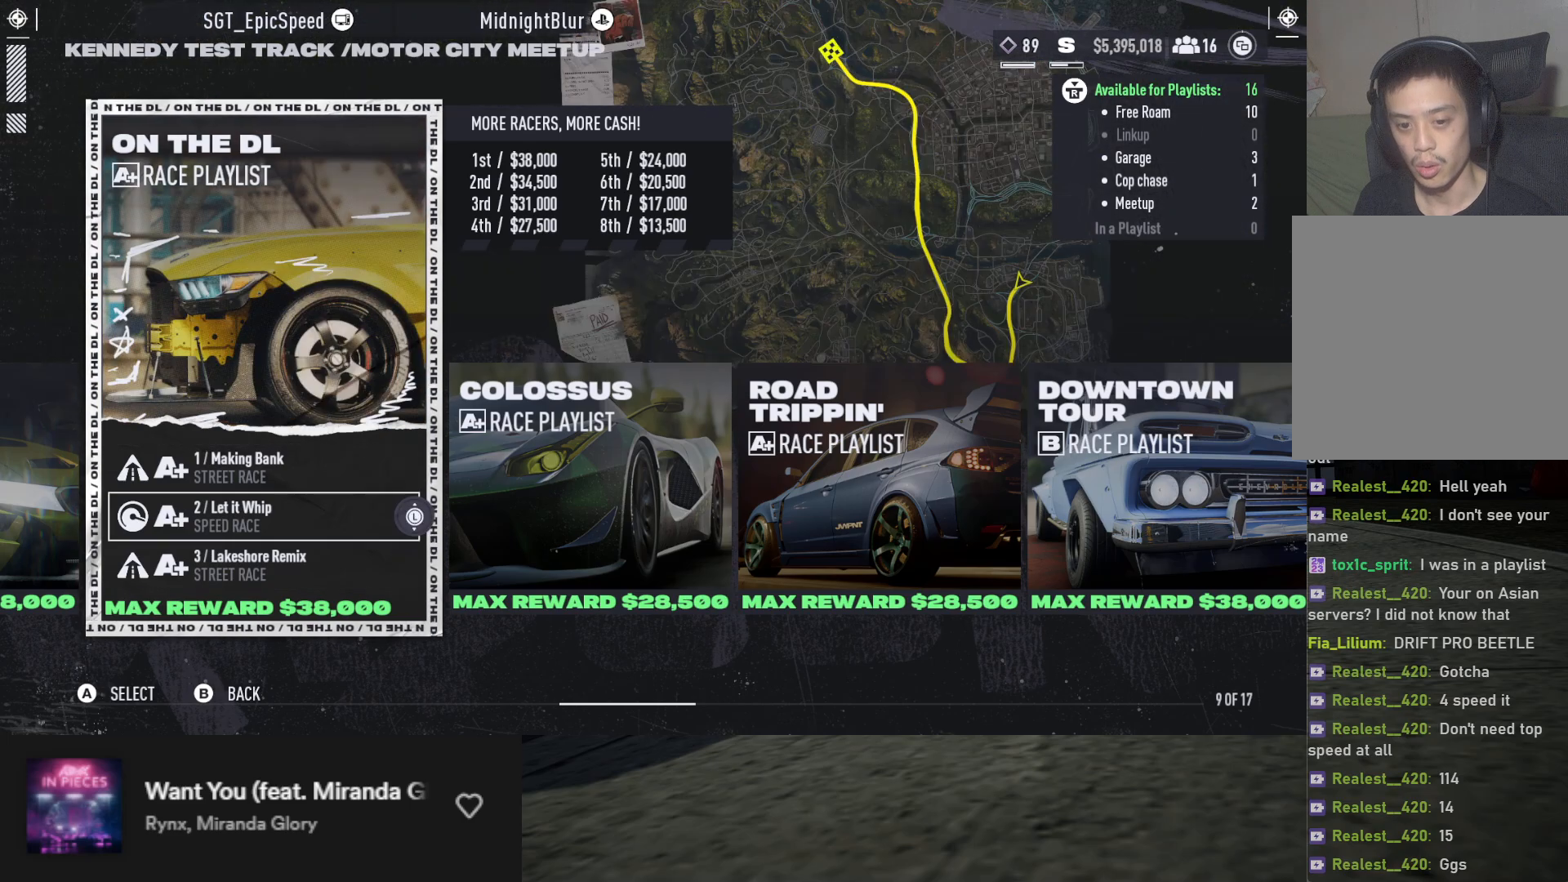
{"buttons": ["DPAD_UP"], "left_stick": "center", "right_stick": "center", "events": [[267, "DPAD_UP", "down"], [350, "DPAD_UP", "up"], [450, "DPAD_UP", "down"]]}
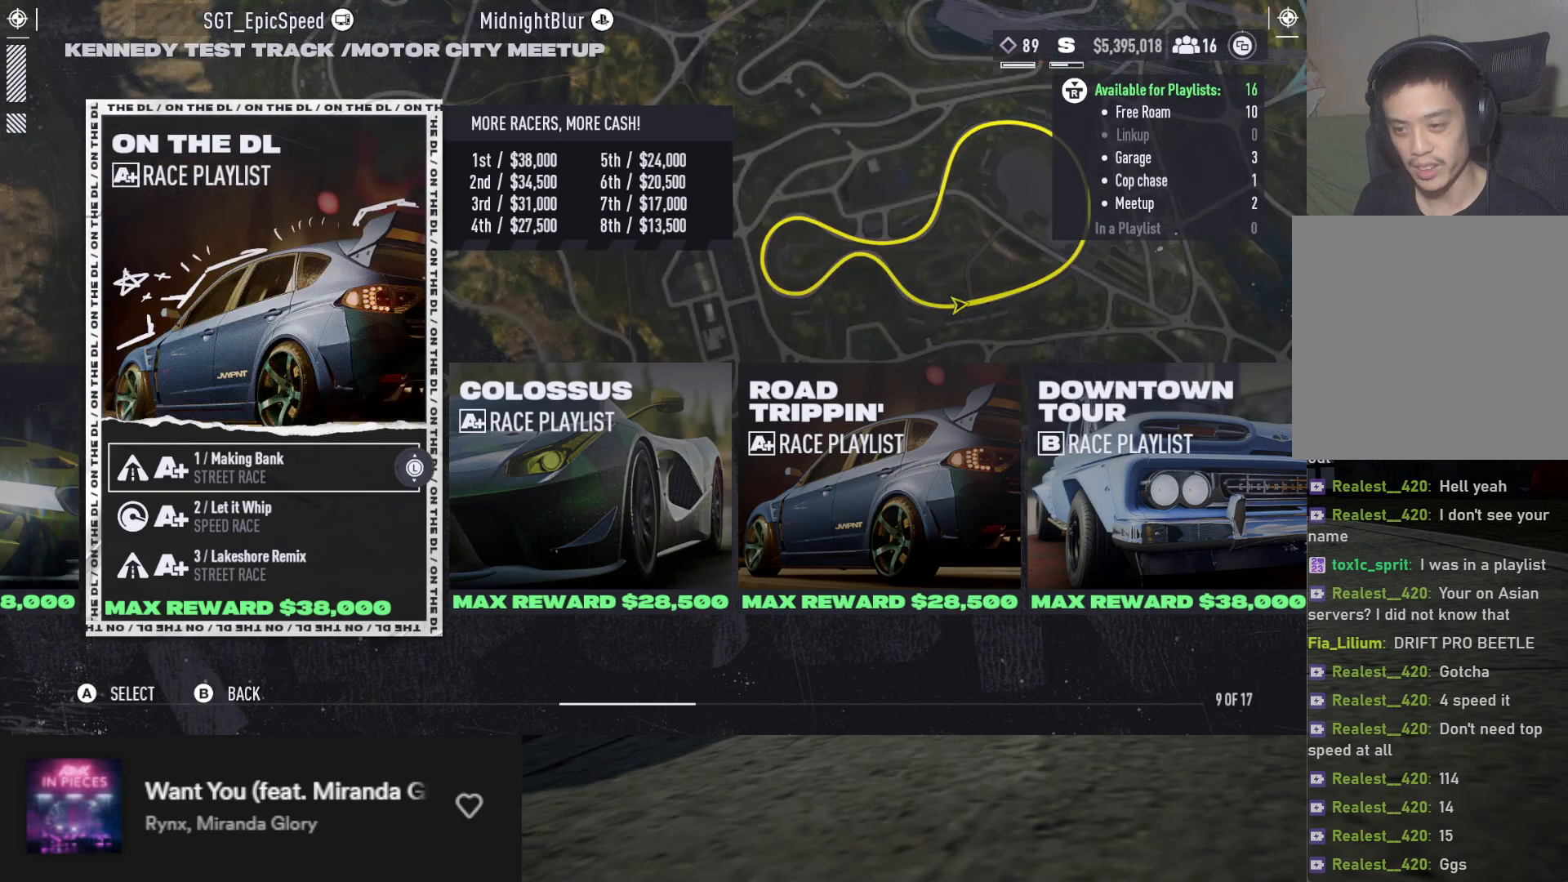
{"buttons": [], "left_stick": "center", "right_stick": "center", "events": [[33, "DPAD_UP", "up"], [350, "DPAD_DOWN", "down"], [433, "DPAD_DOWN", "up"]]}
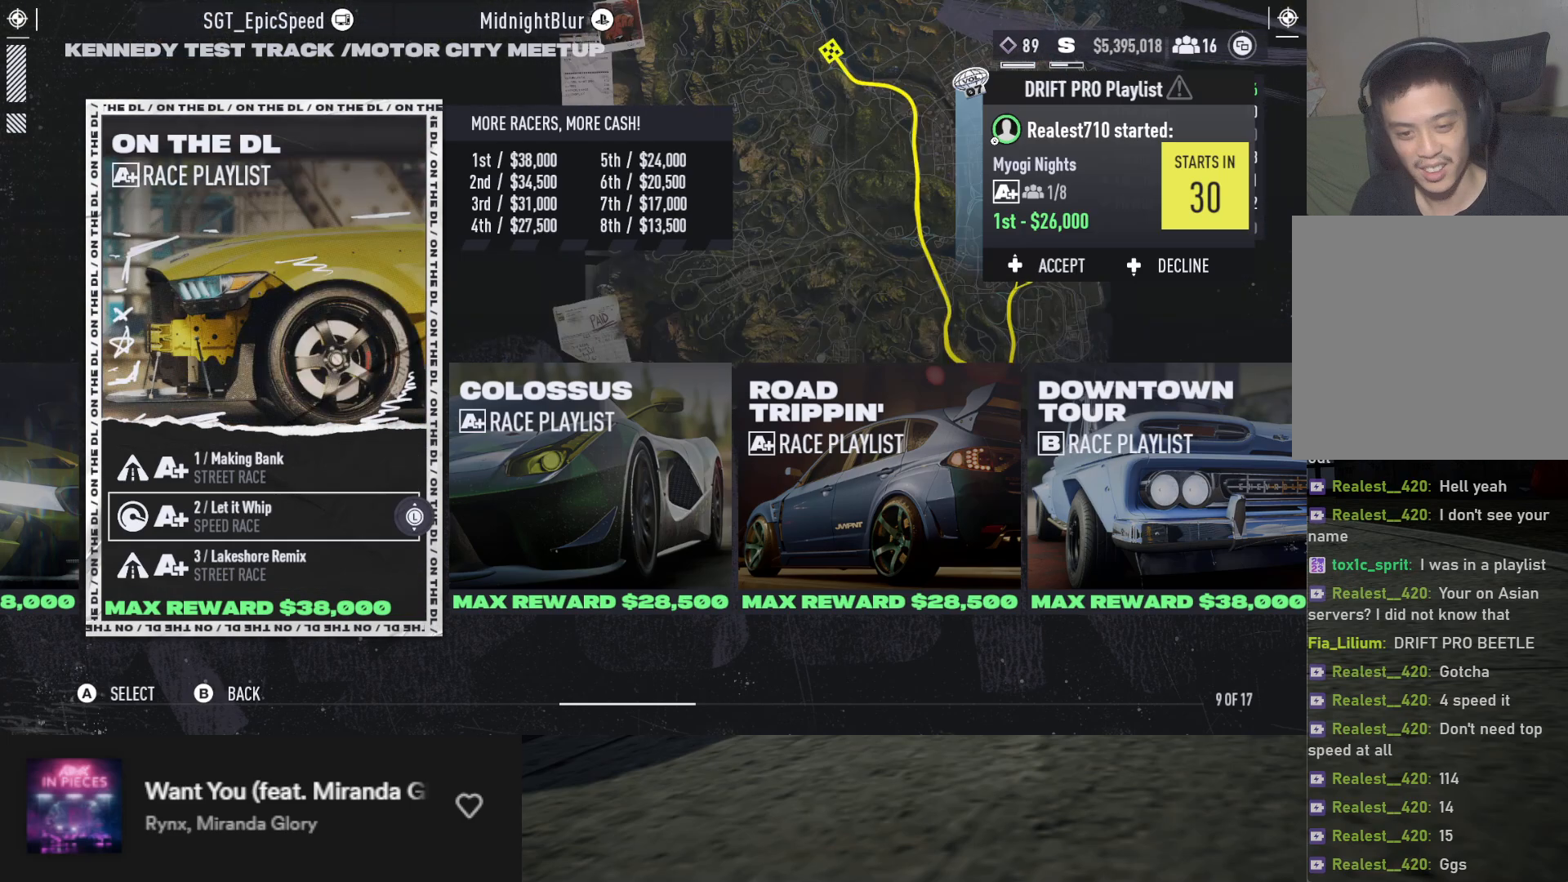
{"buttons": [], "left_stick": "center", "right_stick": "center", "events": [[67, "DPAD_UP", "down"], [150, "DPAD_UP", "up"]]}